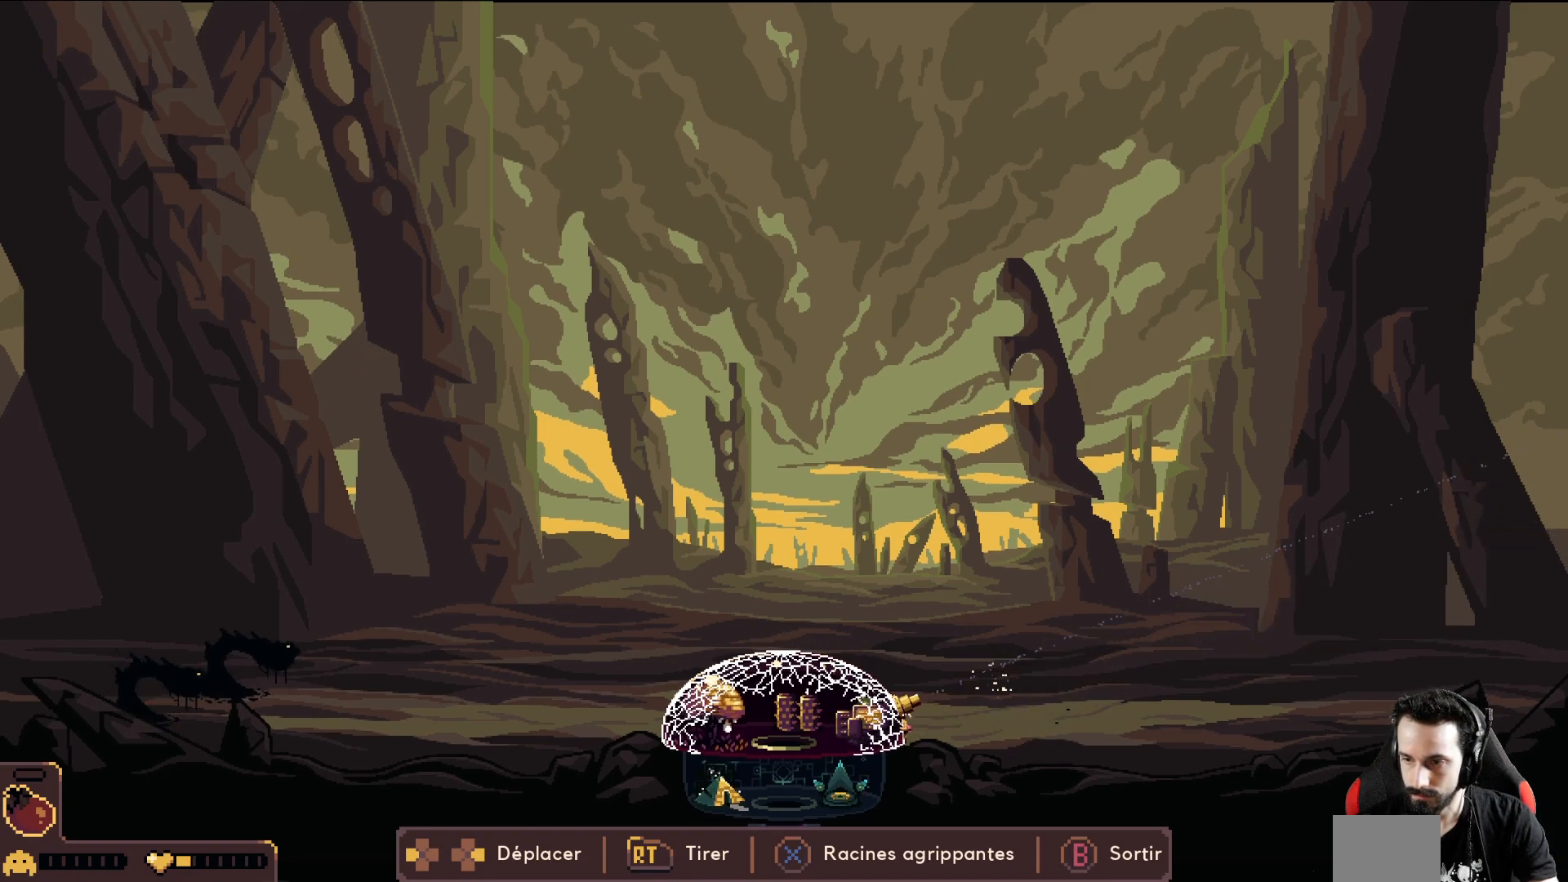
Gameplay with a controller (Xbox layout); each line is a JSON object with the inputs held at the frame after it. "events" lists button and stick changes between this image and that frame as [ms after this image, input, new state], when the widget could be followed in between. Not read: right_stick.
{"buttons": [], "left_stick": "left", "events": []}
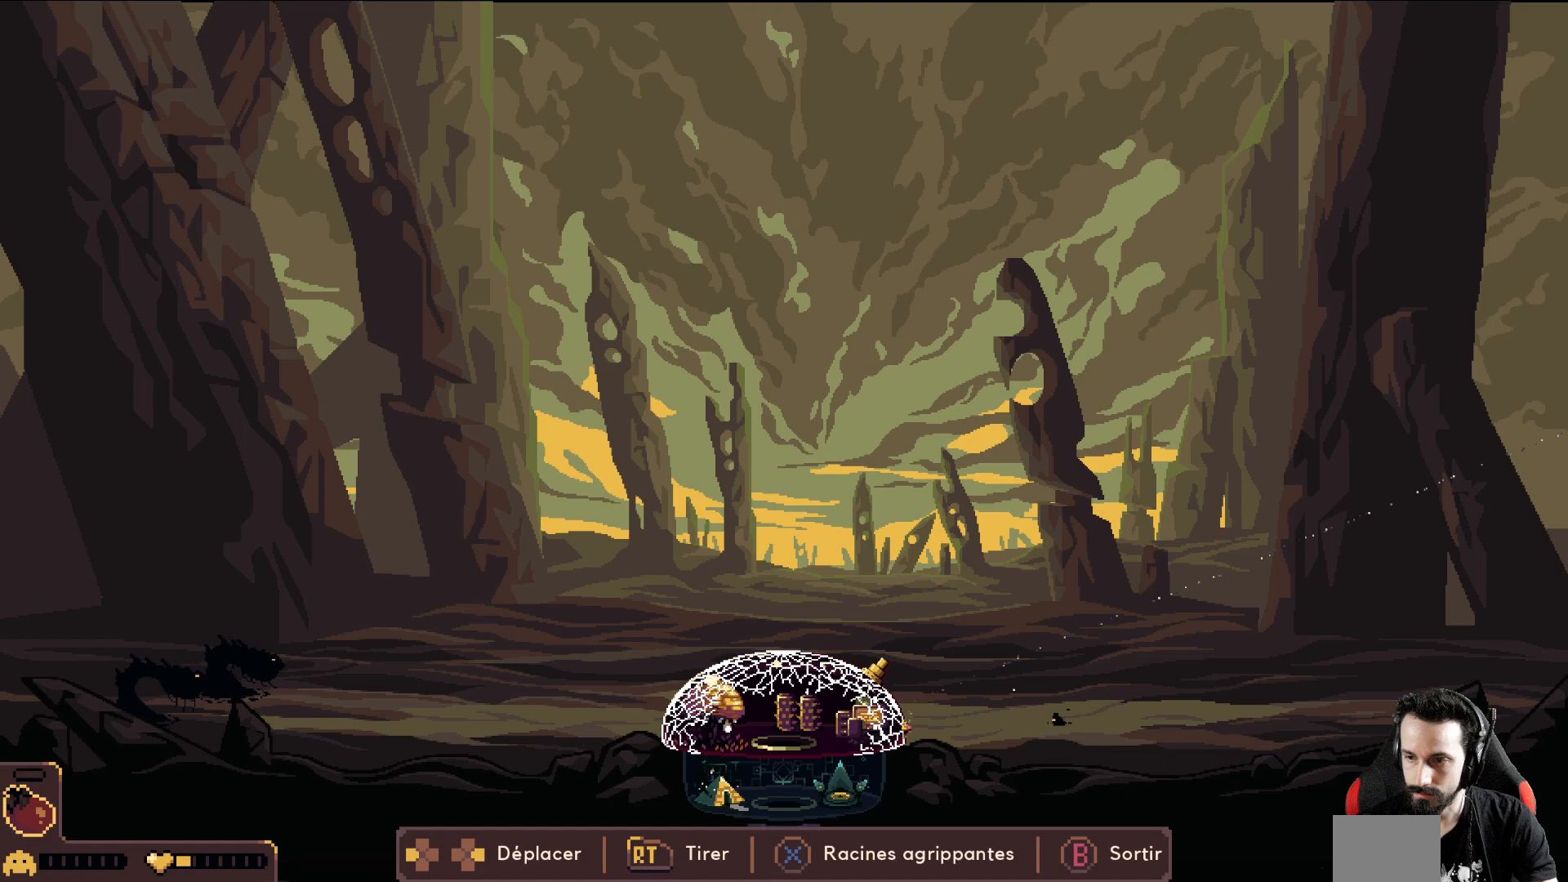
{"buttons": [], "left_stick": "left", "events": []}
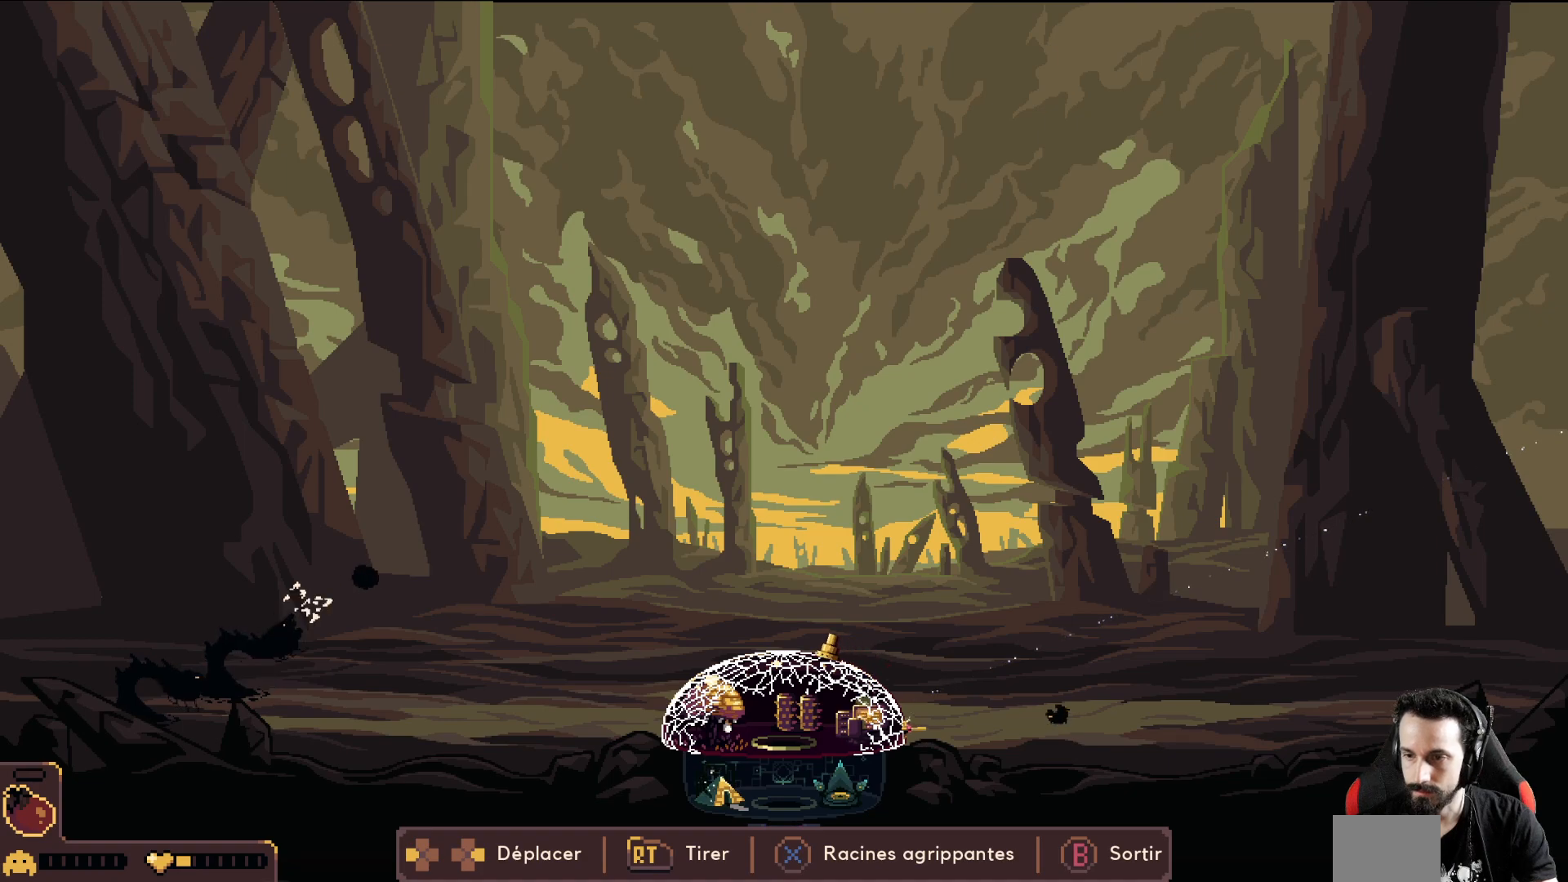
{"buttons": [], "left_stick": "left", "events": []}
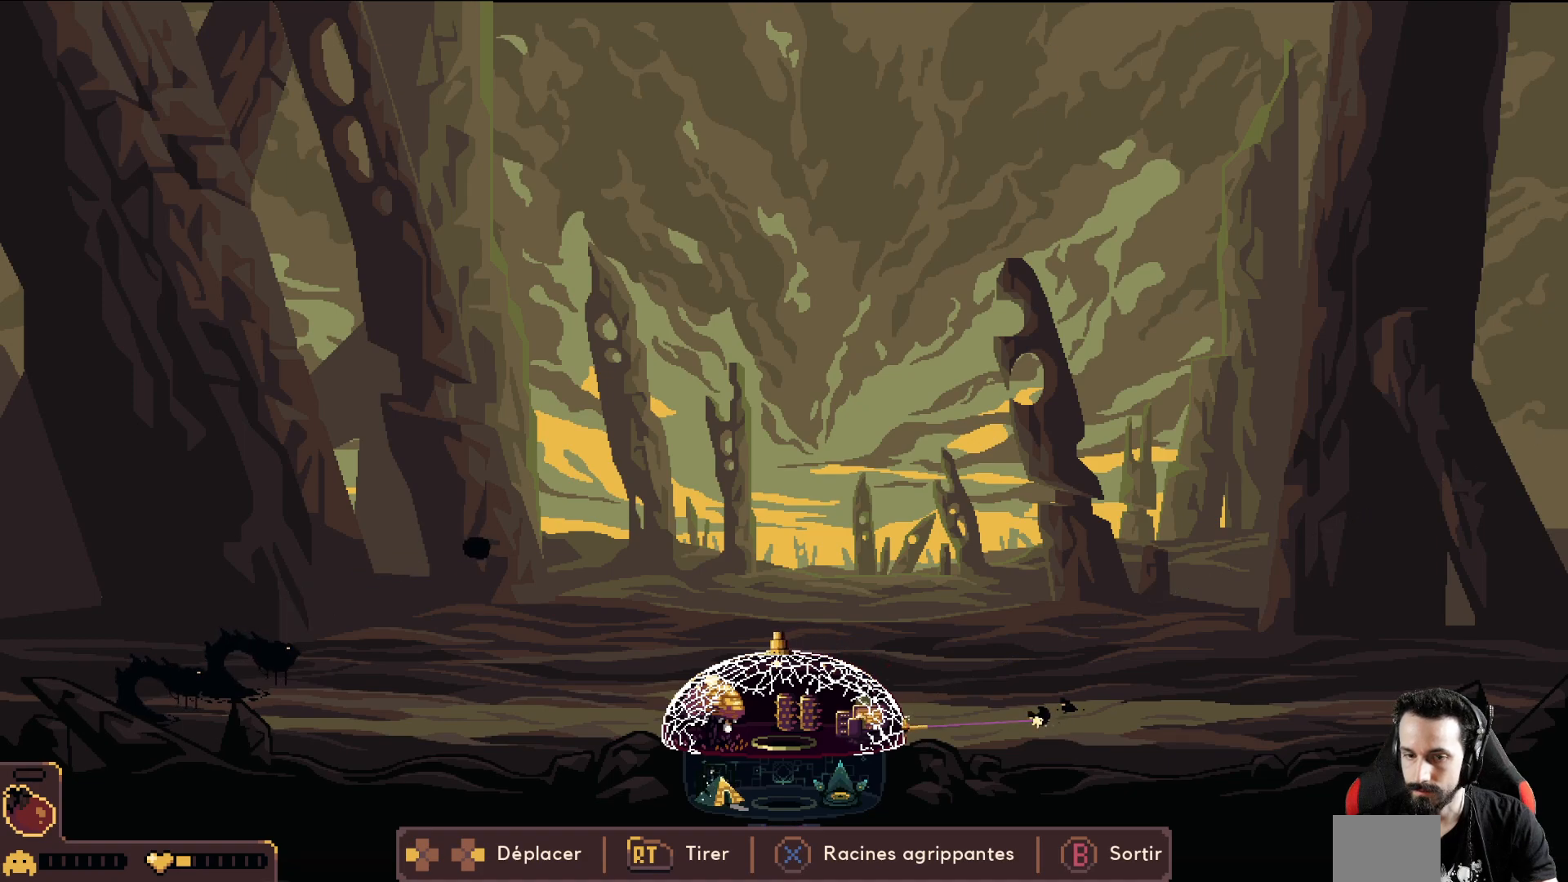
{"buttons": [], "left_stick": "left", "events": []}
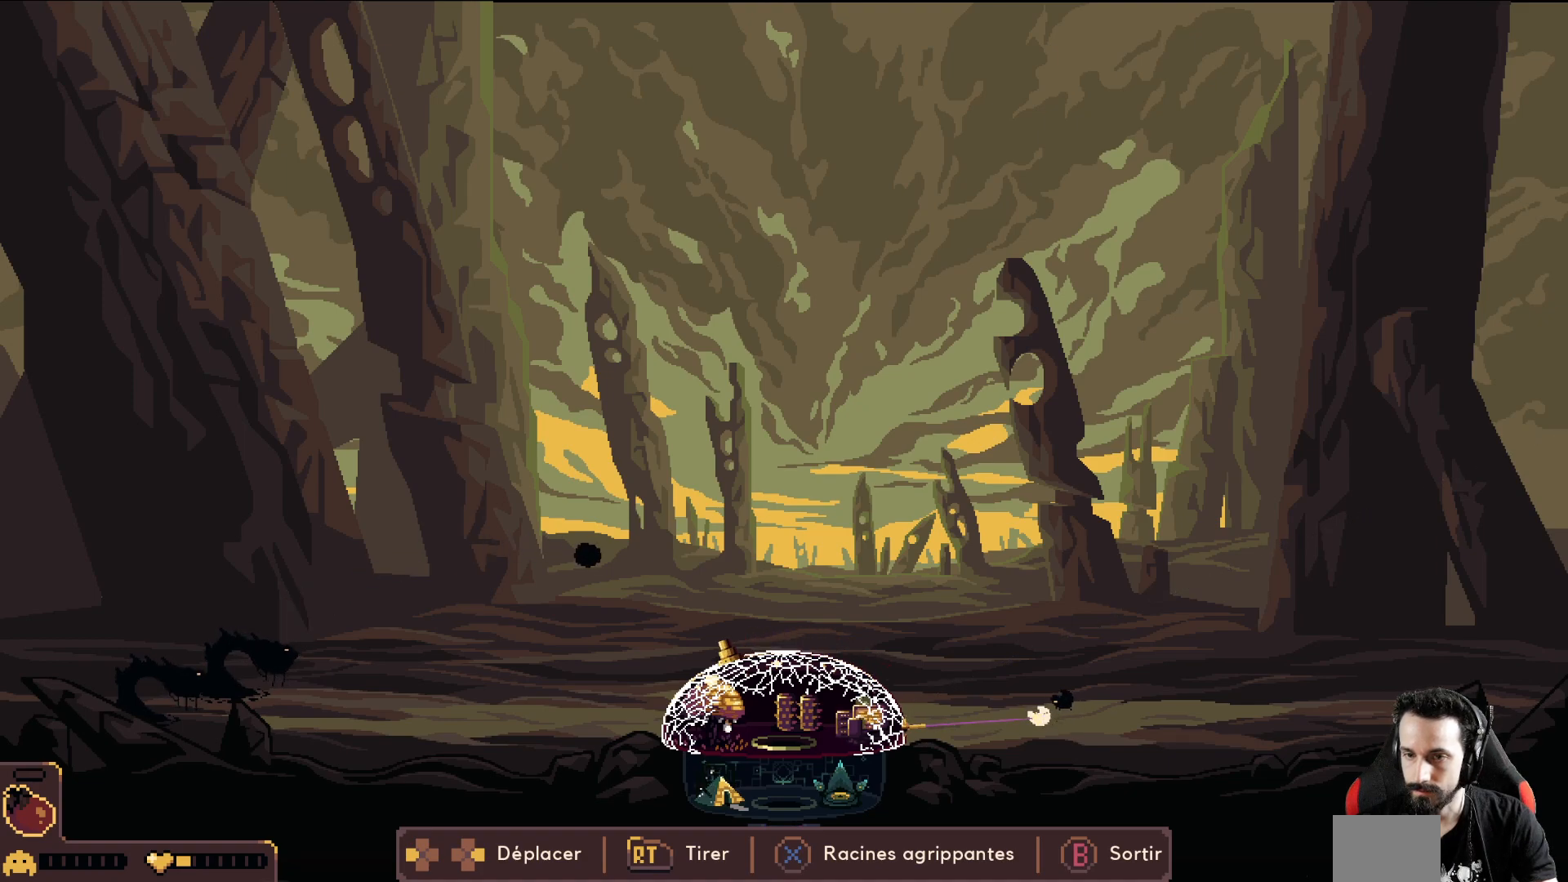
{"buttons": ["R2"], "left_stick": "right", "events": [[117, "R2", "down"], [267, "left_stick", "center"], [317, "left_stick", "right"]]}
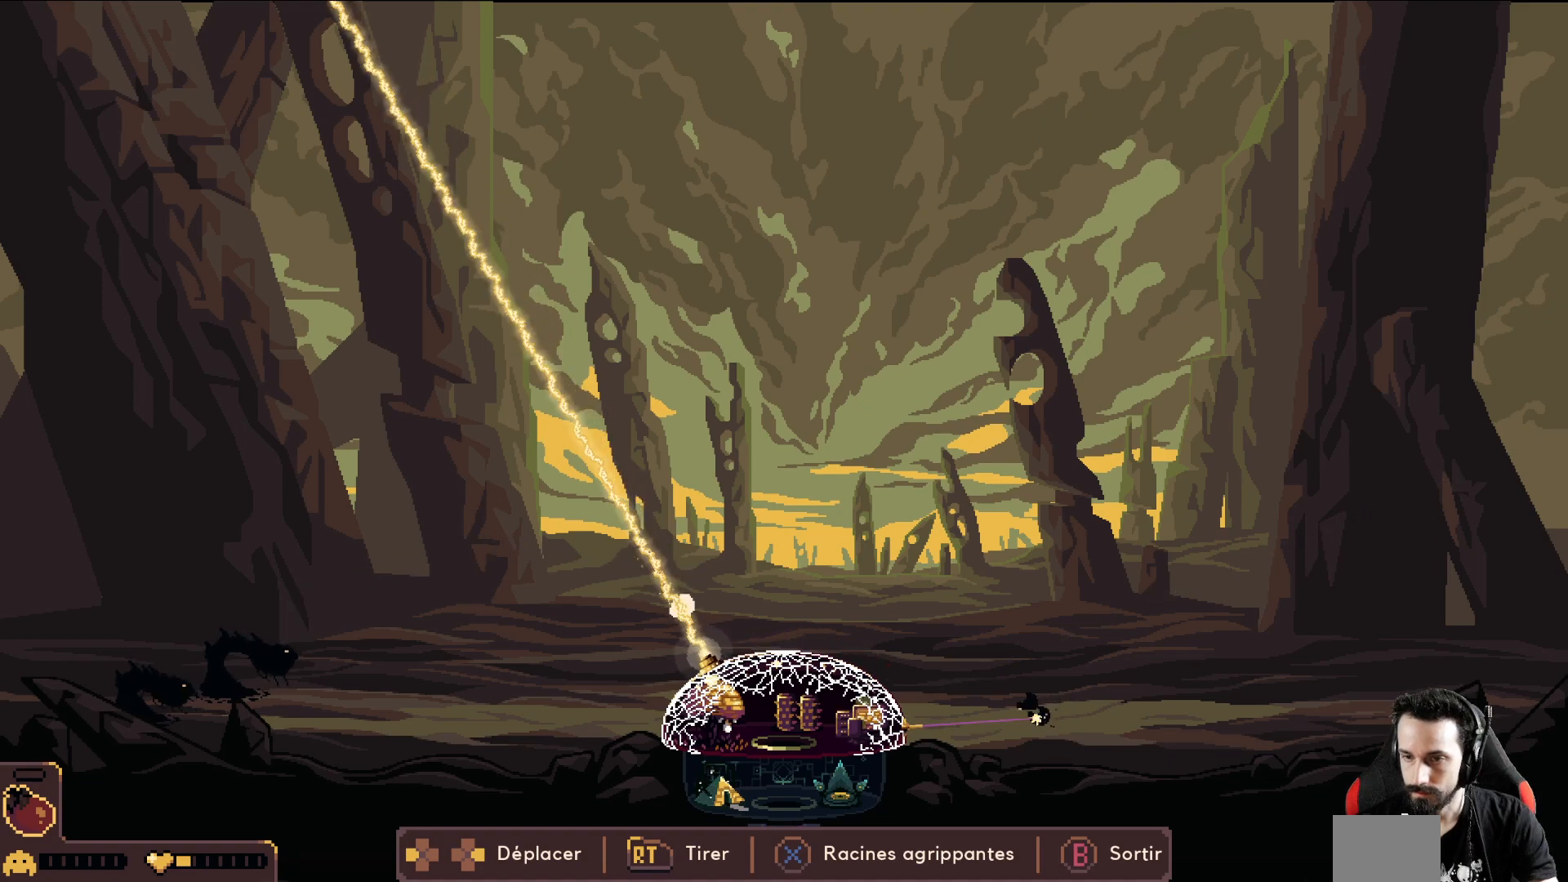
{"buttons": [], "left_stick": "left", "events": [[250, "left_stick", "left"], [350, "R2", "up"]]}
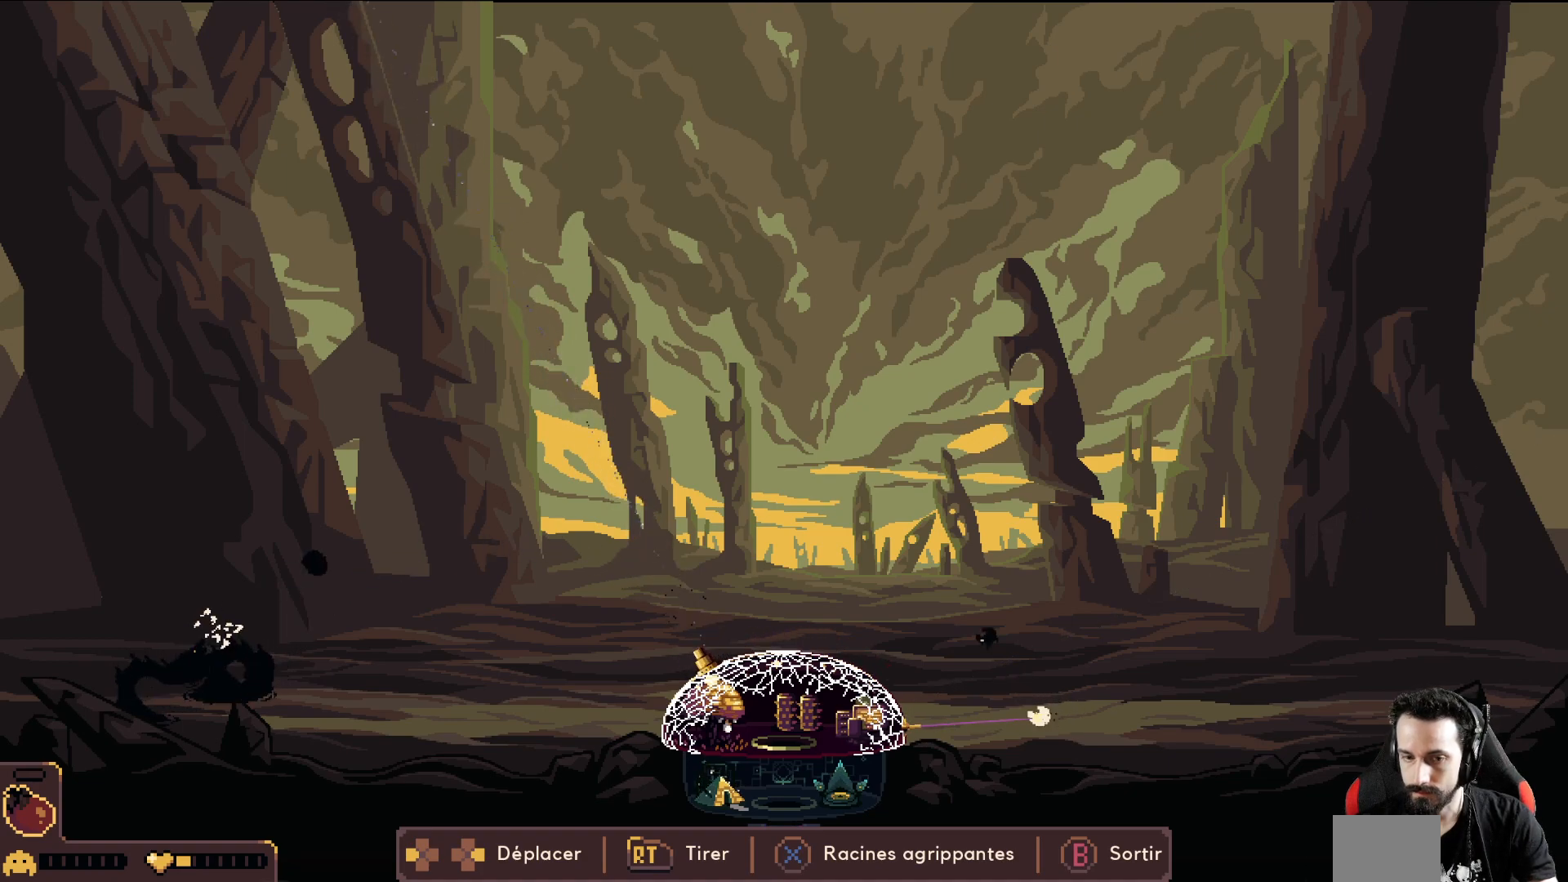
{"buttons": ["R2"], "left_stick": "right", "events": [[283, "R2", "down"], [383, "left_stick", "center"], [433, "left_stick", "right"]]}
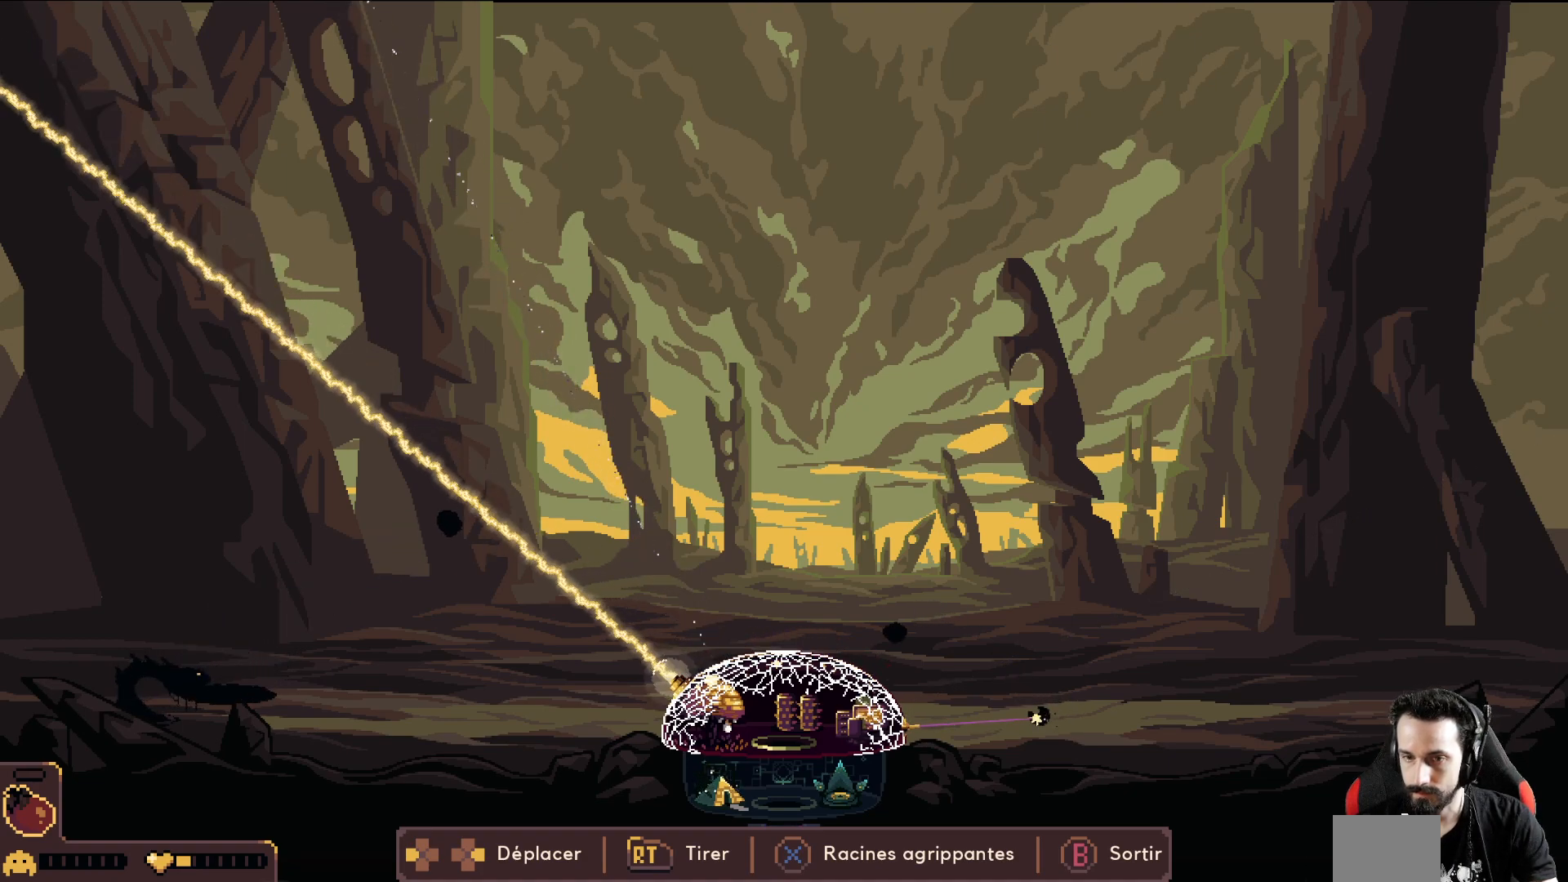
{"buttons": ["R2"], "left_stick": "center", "events": [[483, "left_stick", "center"]]}
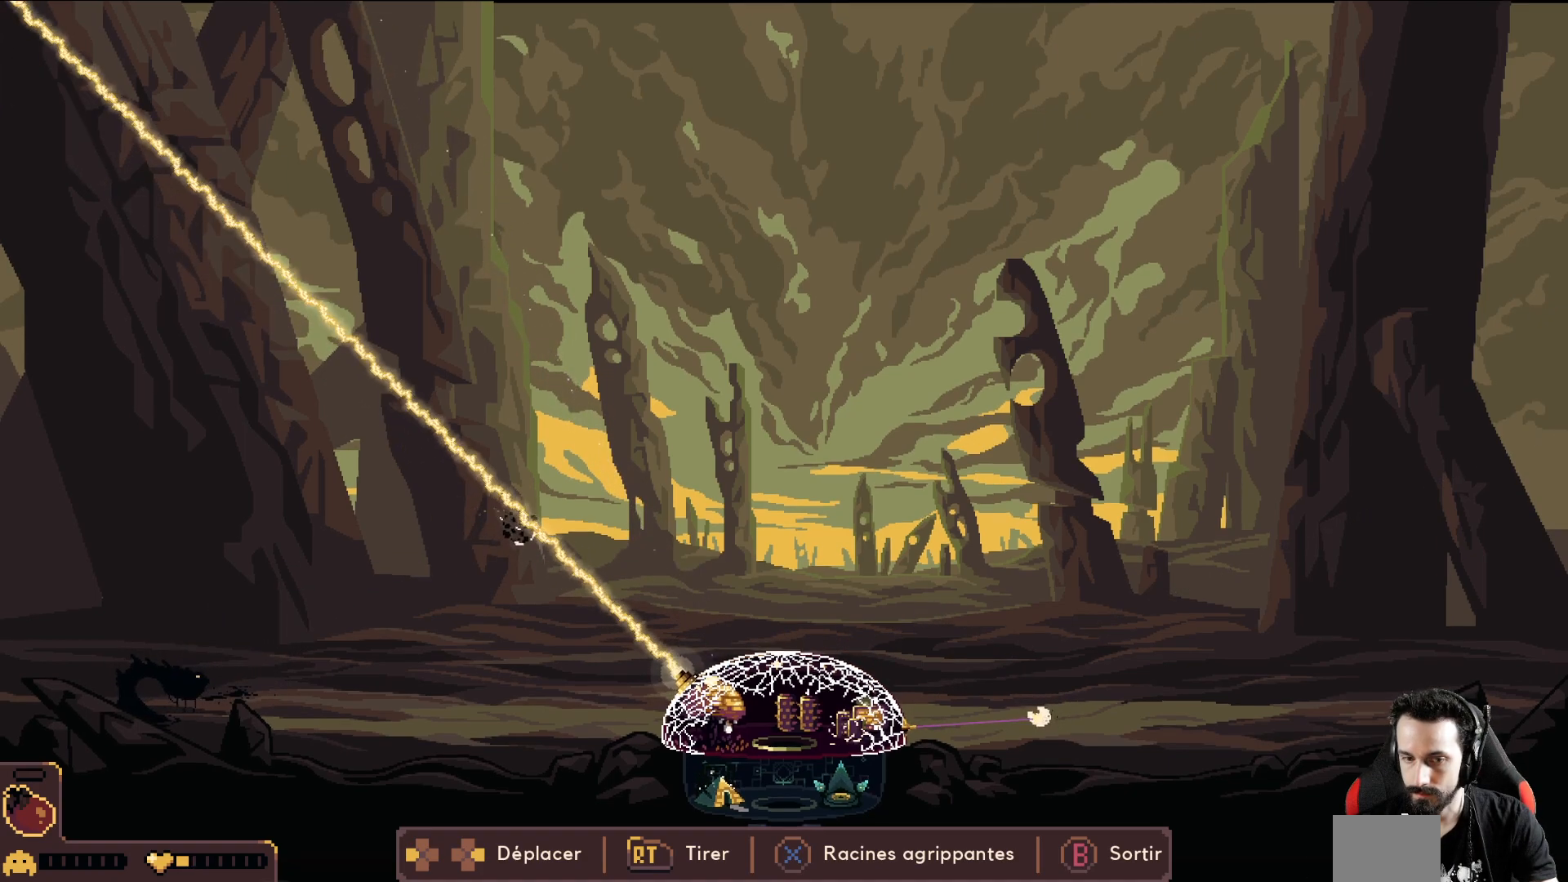
{"buttons": [], "left_stick": "left", "events": [[233, "left_stick", "left"], [450, "R2", "up"]]}
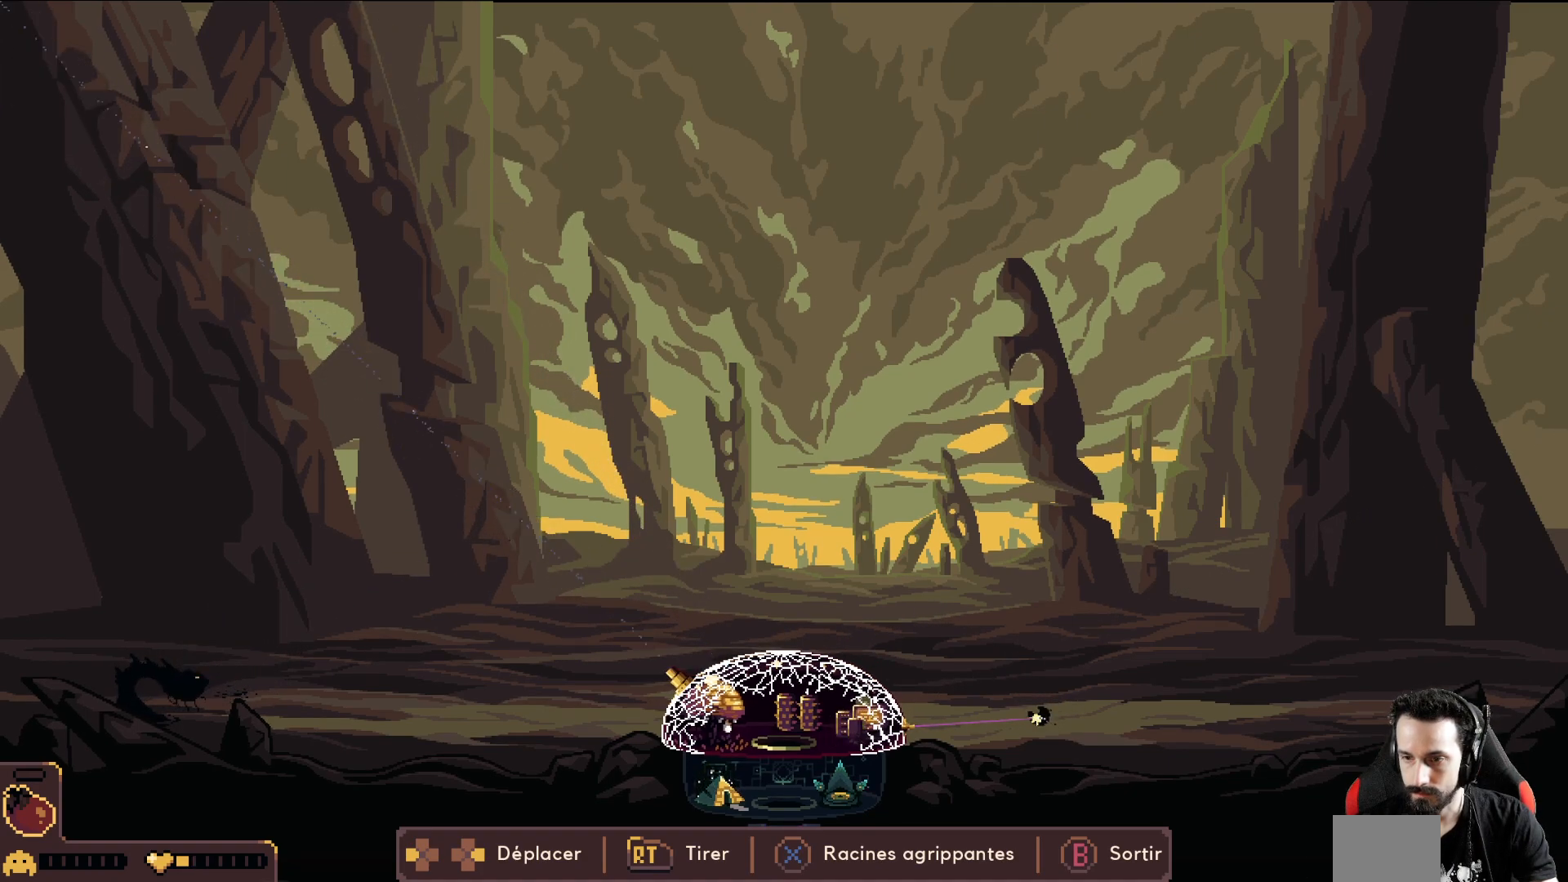
{"buttons": ["R2"], "left_stick": "left", "events": [[367, "R2", "down"]]}
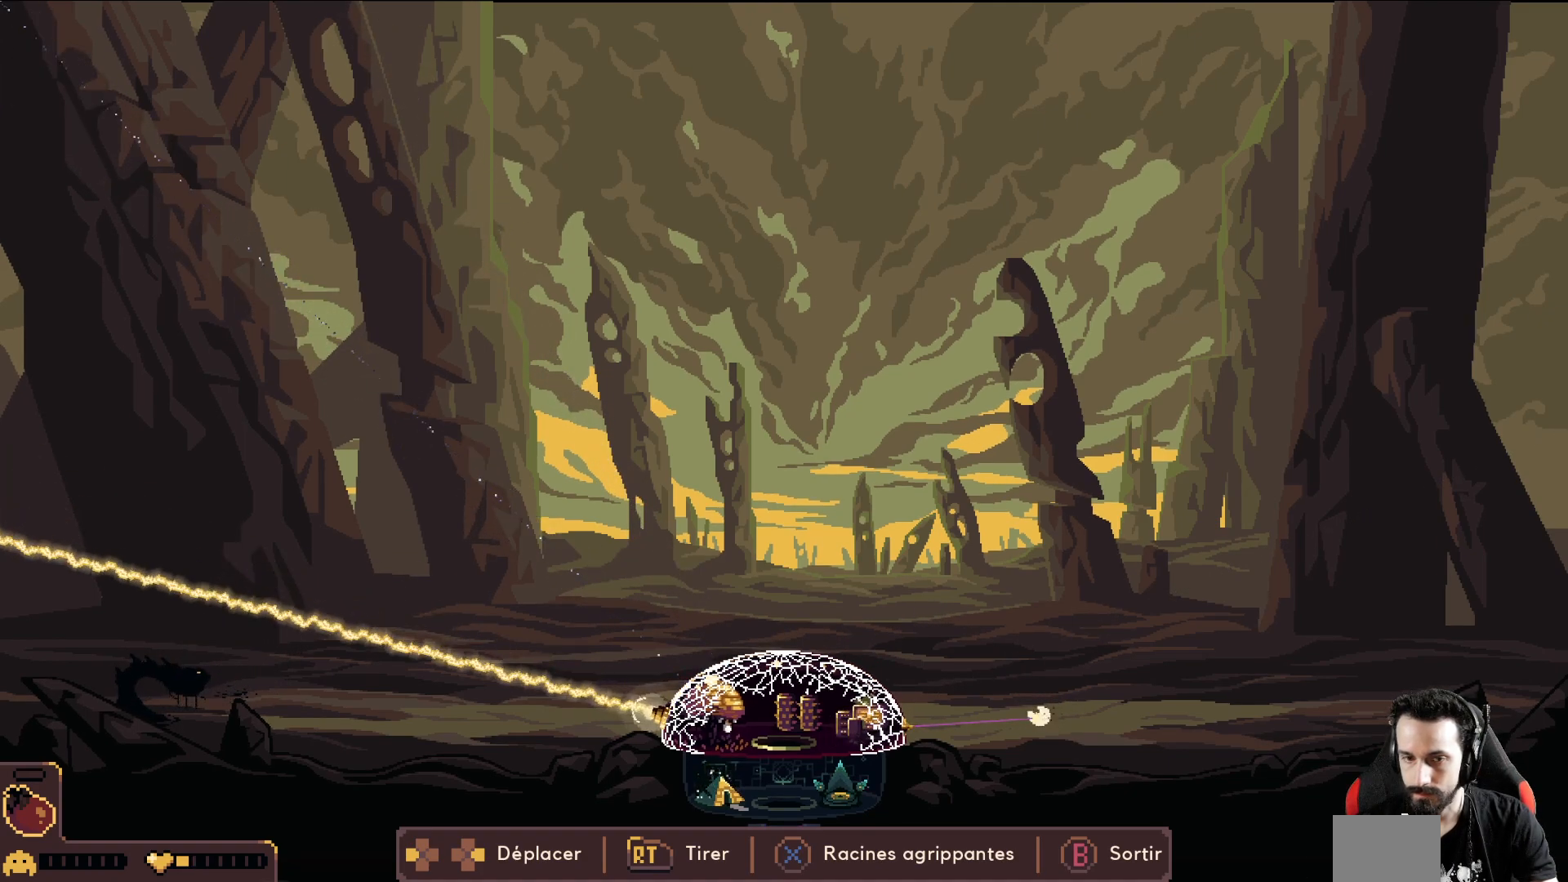
{"buttons": ["R2"], "left_stick": "center", "events": [[433, "left_stick", "center"]]}
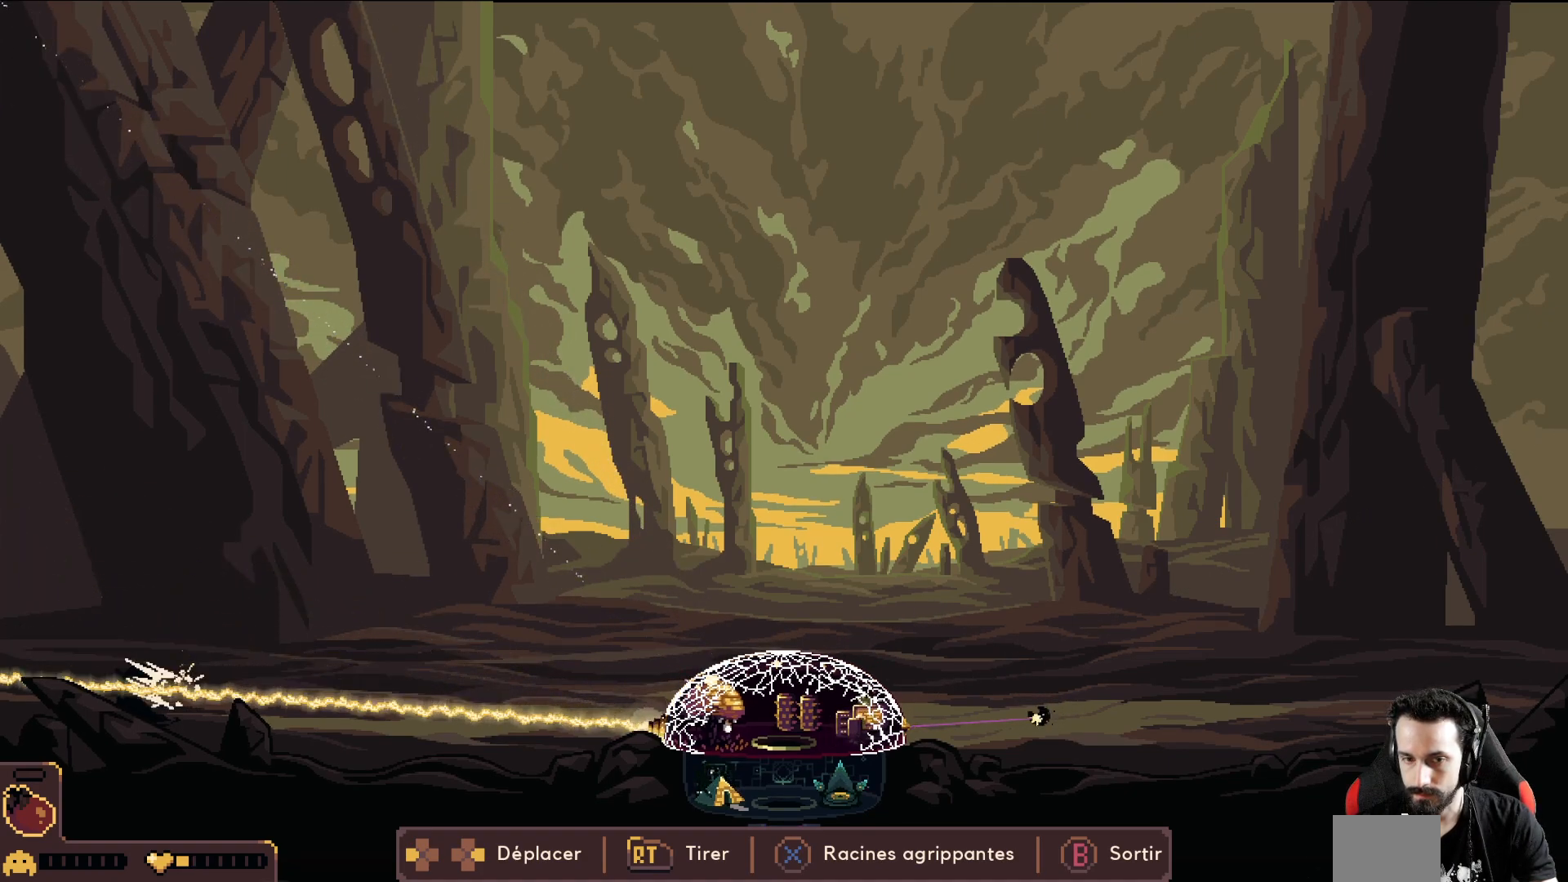
{"buttons": ["R2"], "left_stick": "center", "events": []}
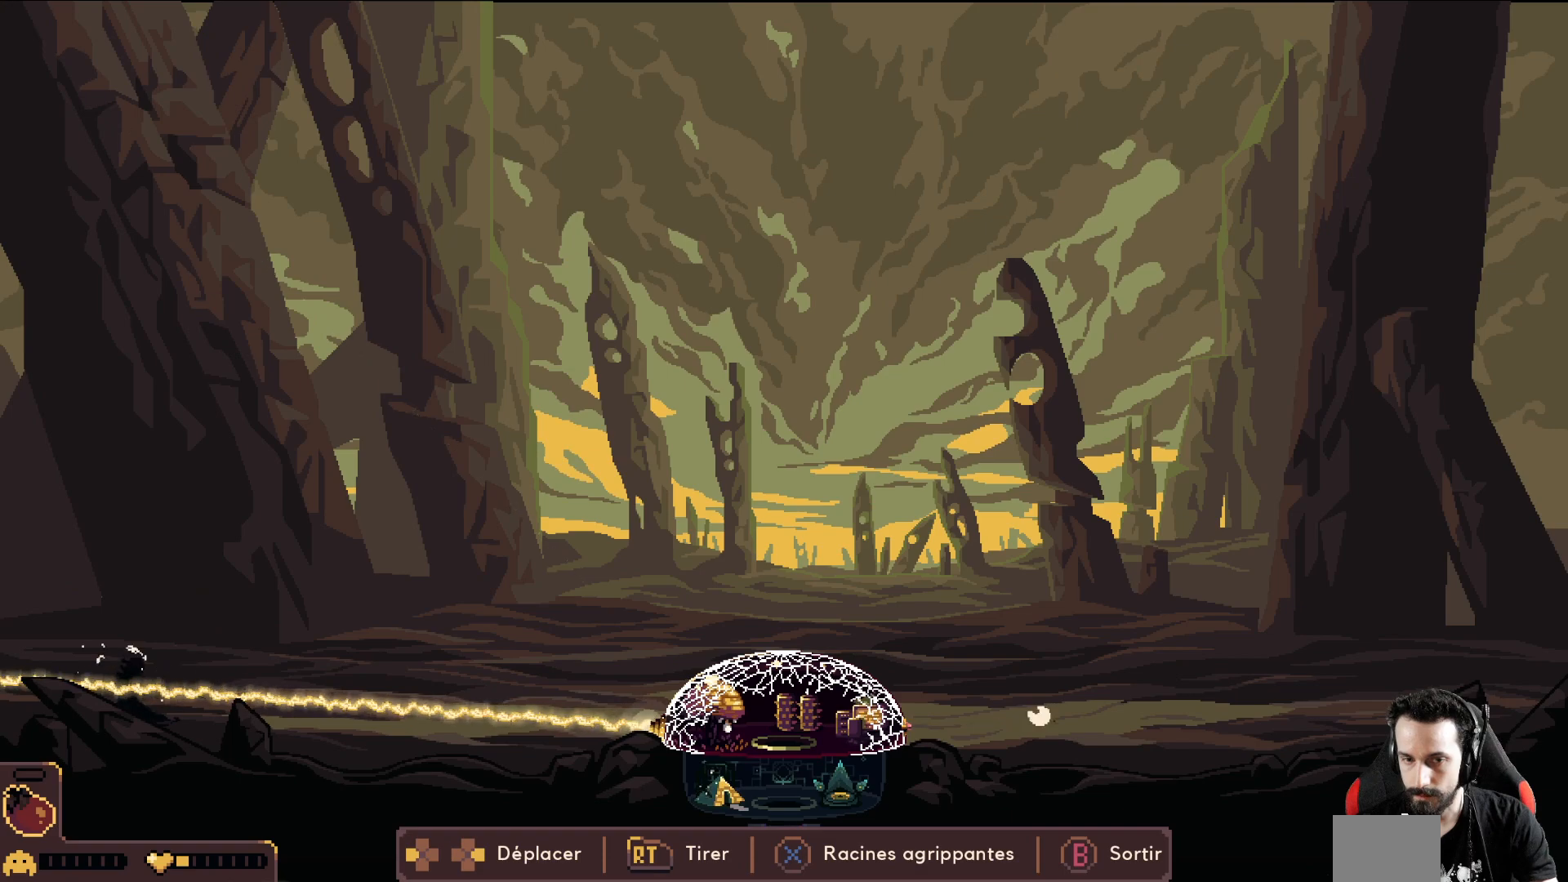
{"buttons": ["R2"], "left_stick": "center", "events": [[17, "left_stick", "right"], [350, "left_stick", "center"]]}
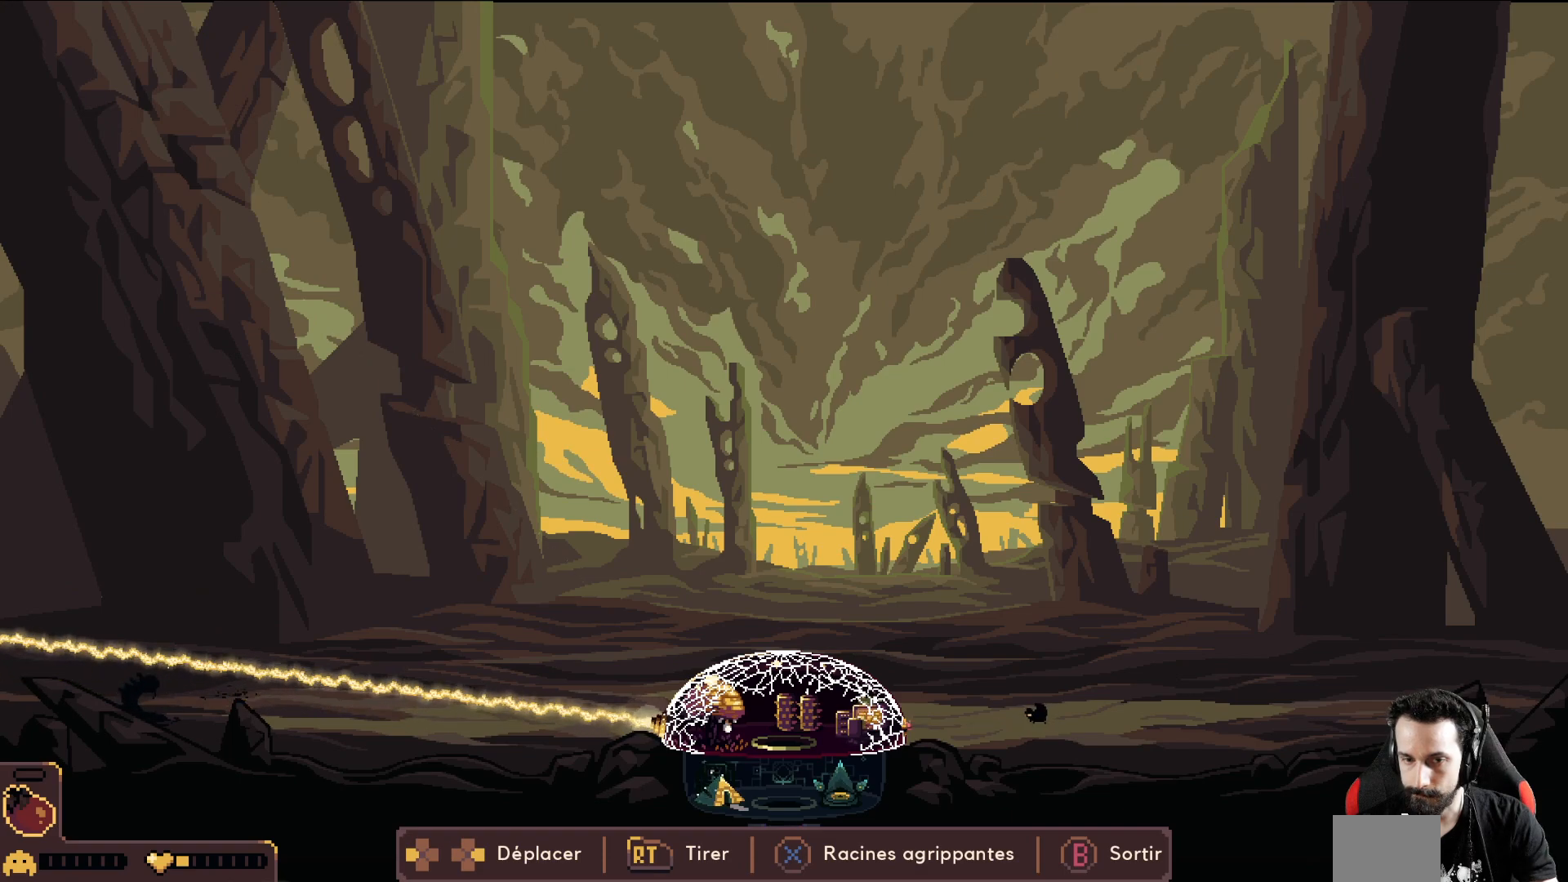
{"buttons": ["R2"], "left_stick": "center", "events": [[267, "left_stick", "right"], [433, "left_stick", "center"]]}
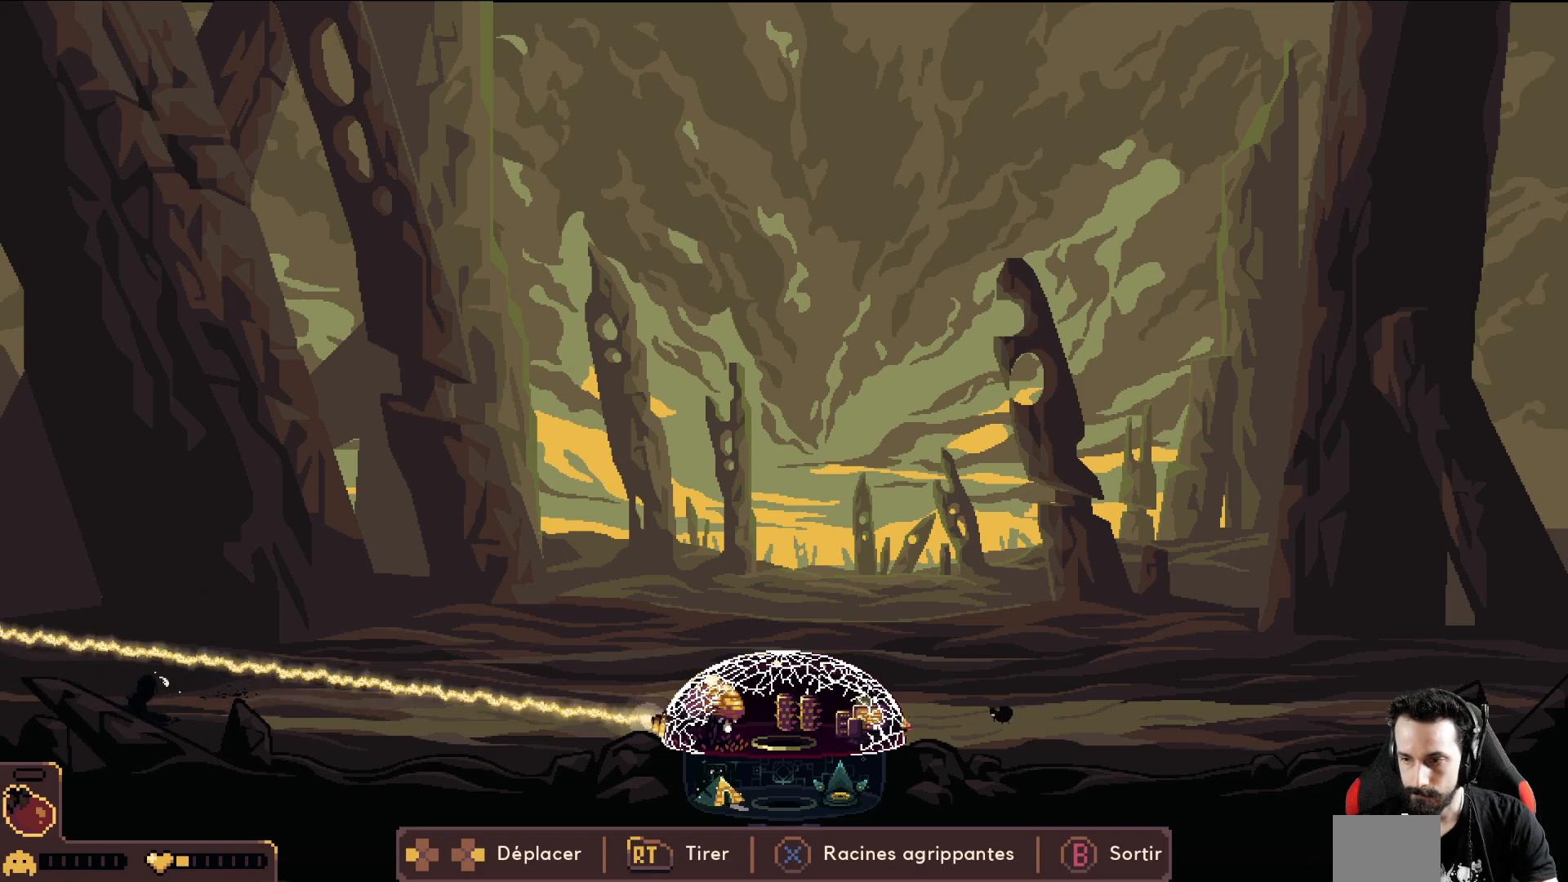
{"buttons": ["R2"], "left_stick": "center", "events": []}
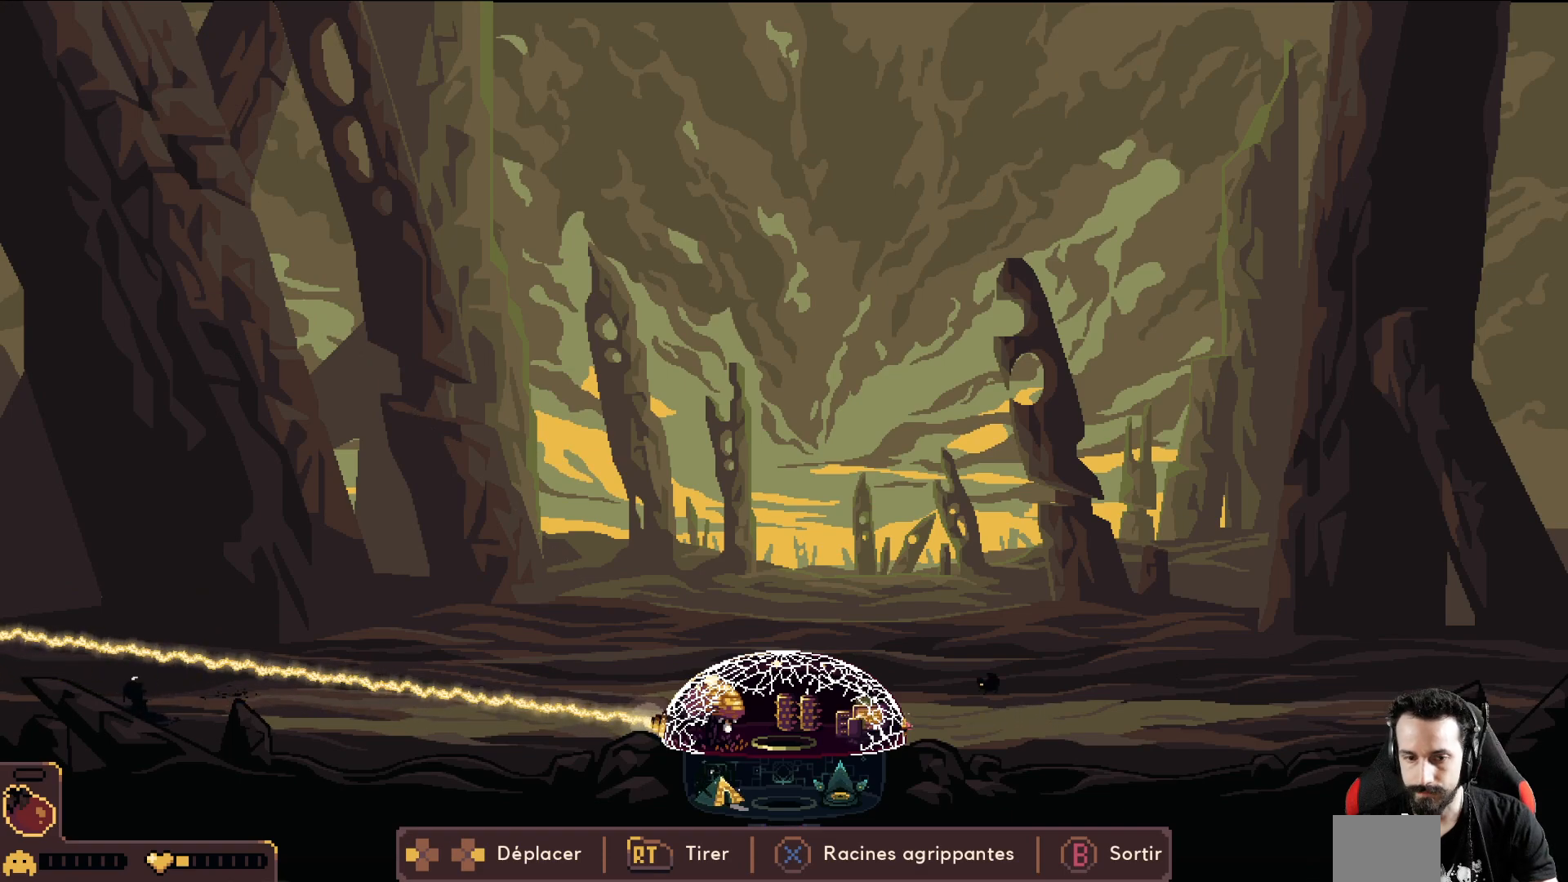
{"buttons": ["R2"], "left_stick": "center", "events": []}
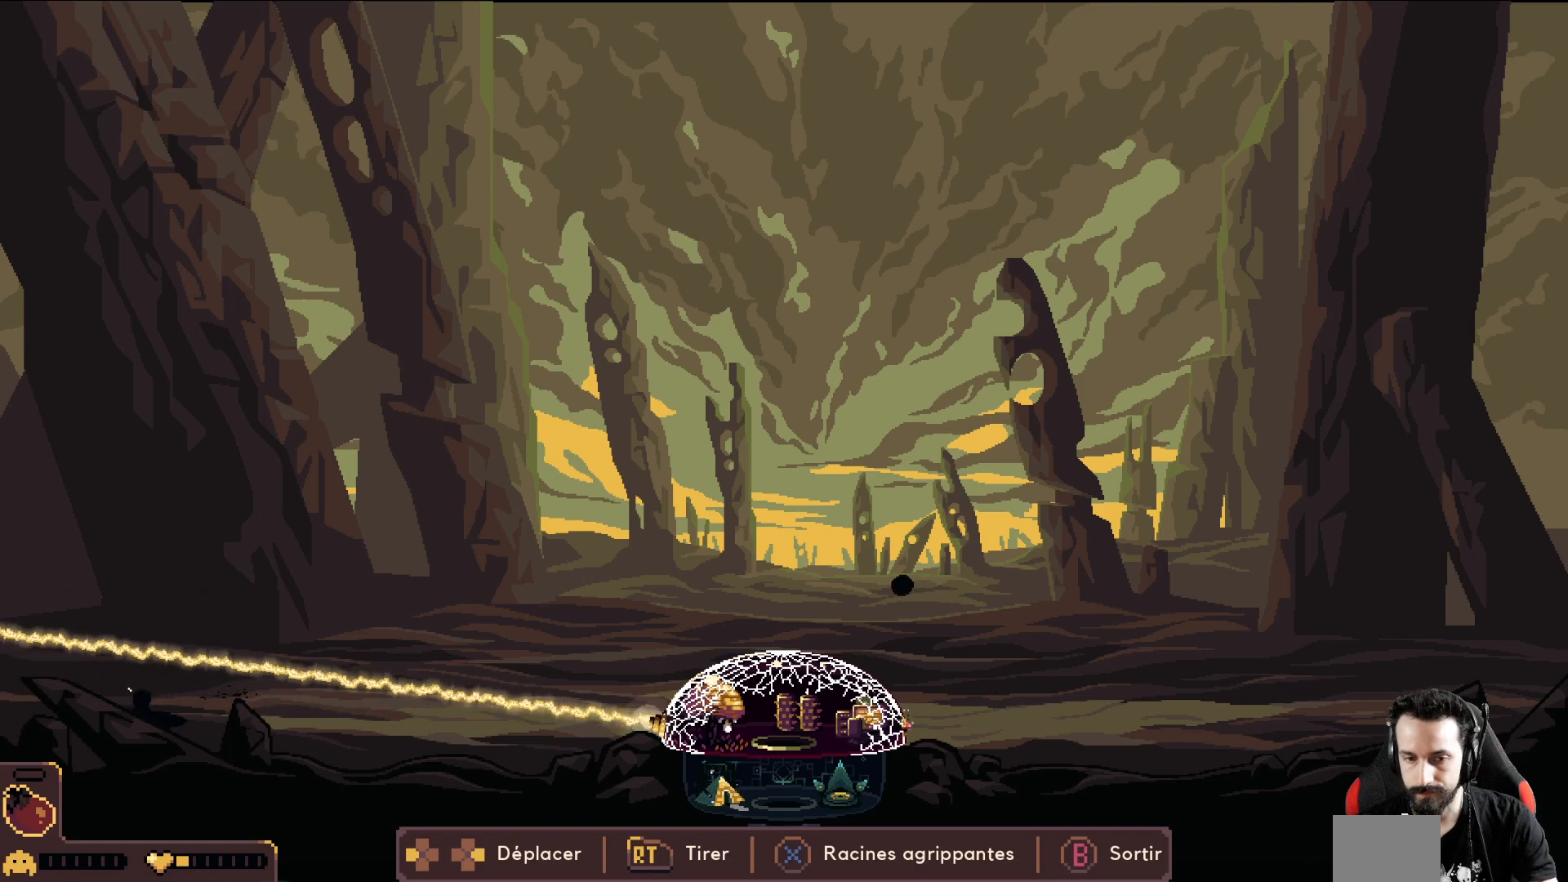
{"buttons": ["R2"], "left_stick": "center", "events": []}
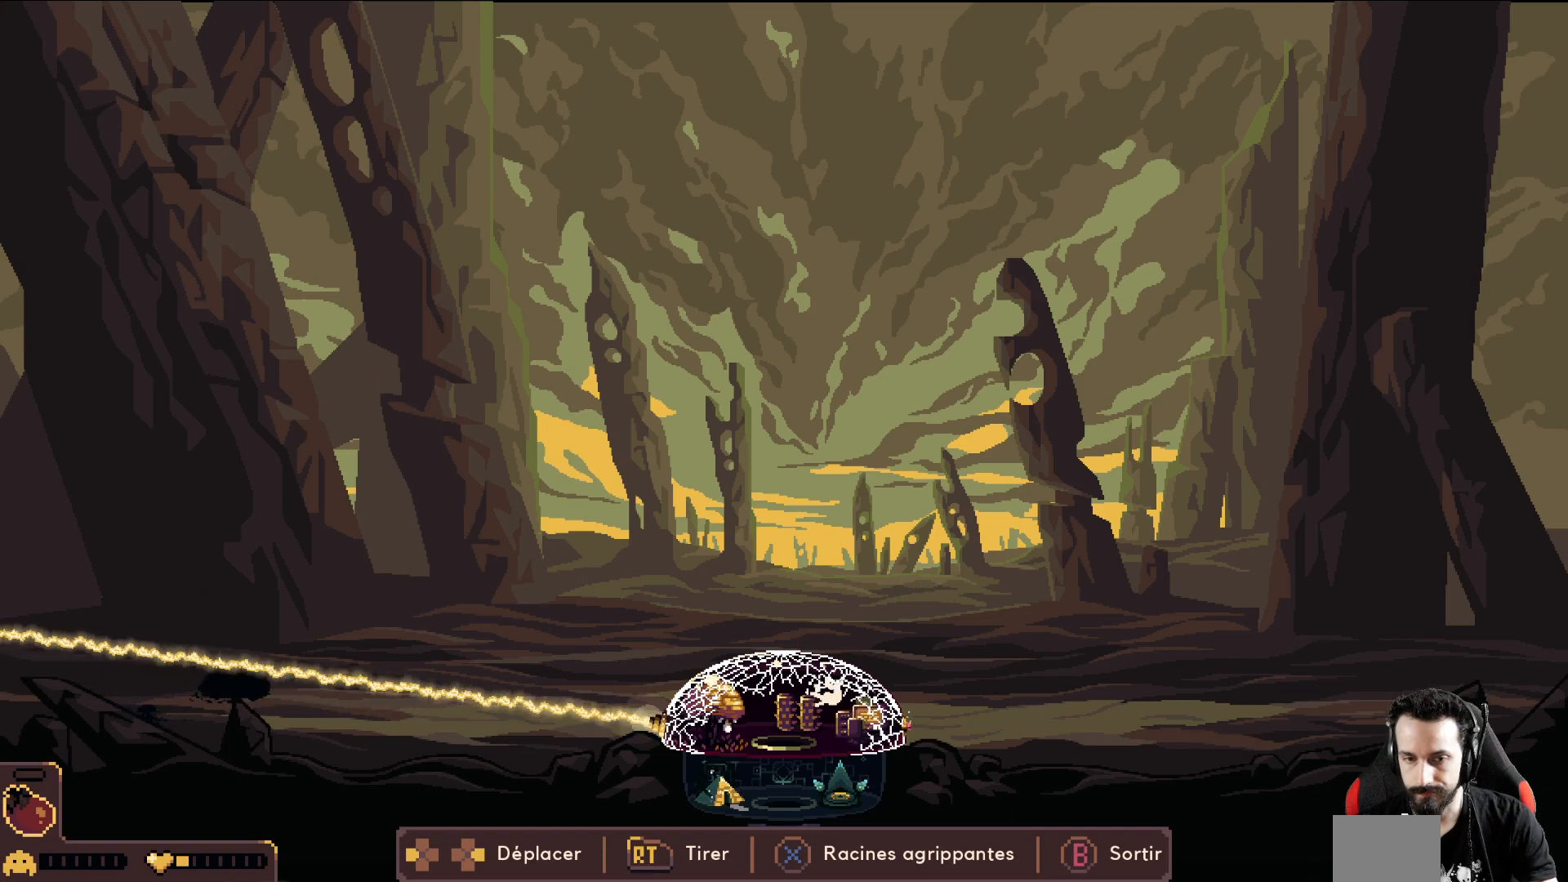
{"buttons": ["R2"], "left_stick": "center", "events": []}
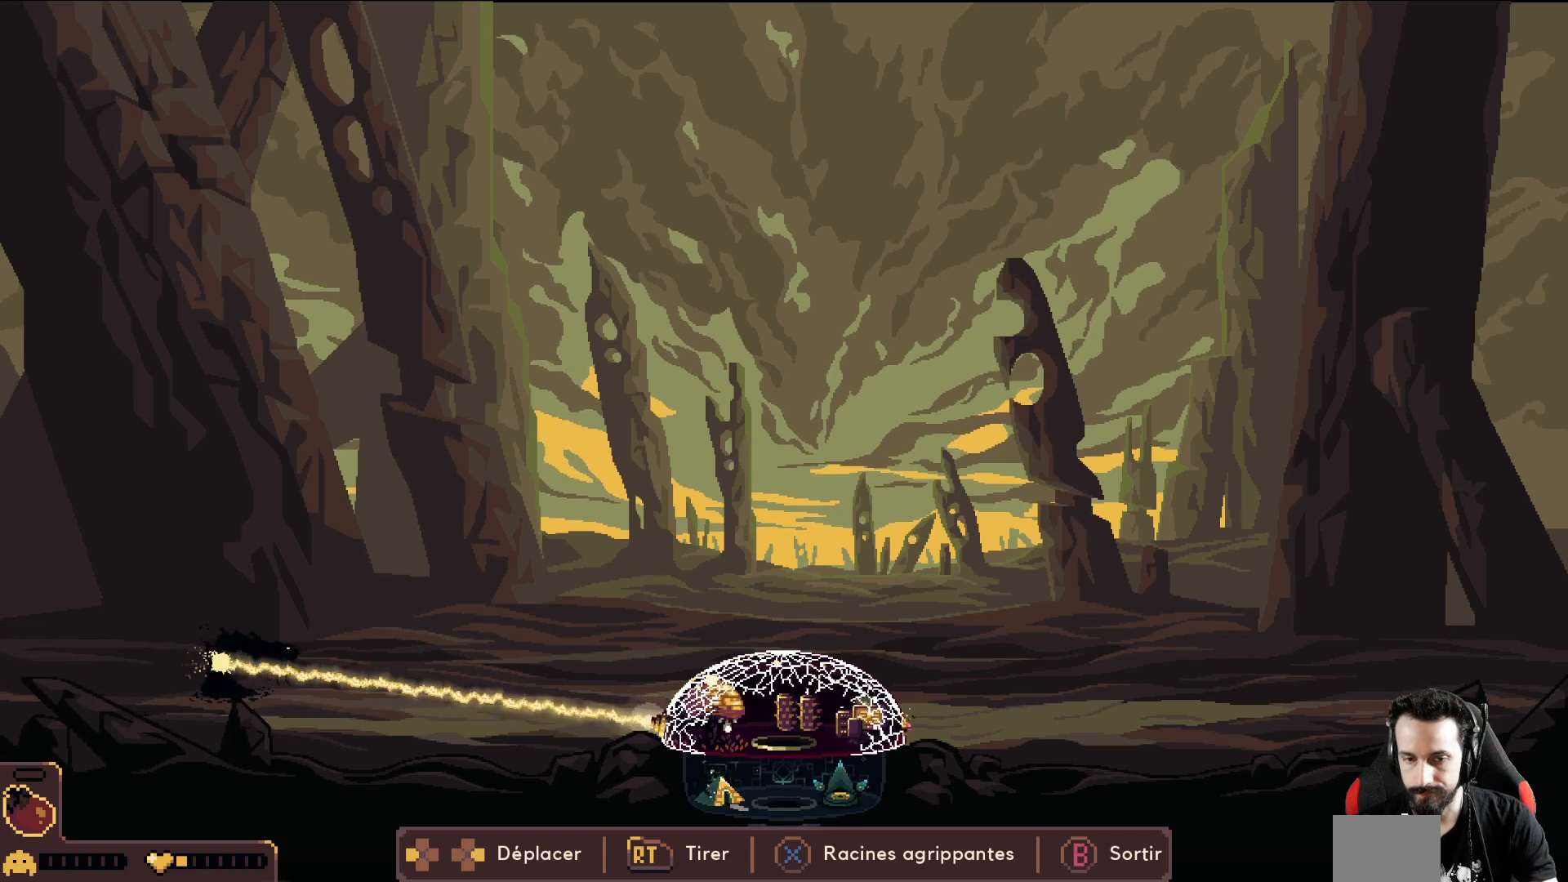
{"buttons": ["R2"], "left_stick": "right", "events": [[333, "left_stick", "right"]]}
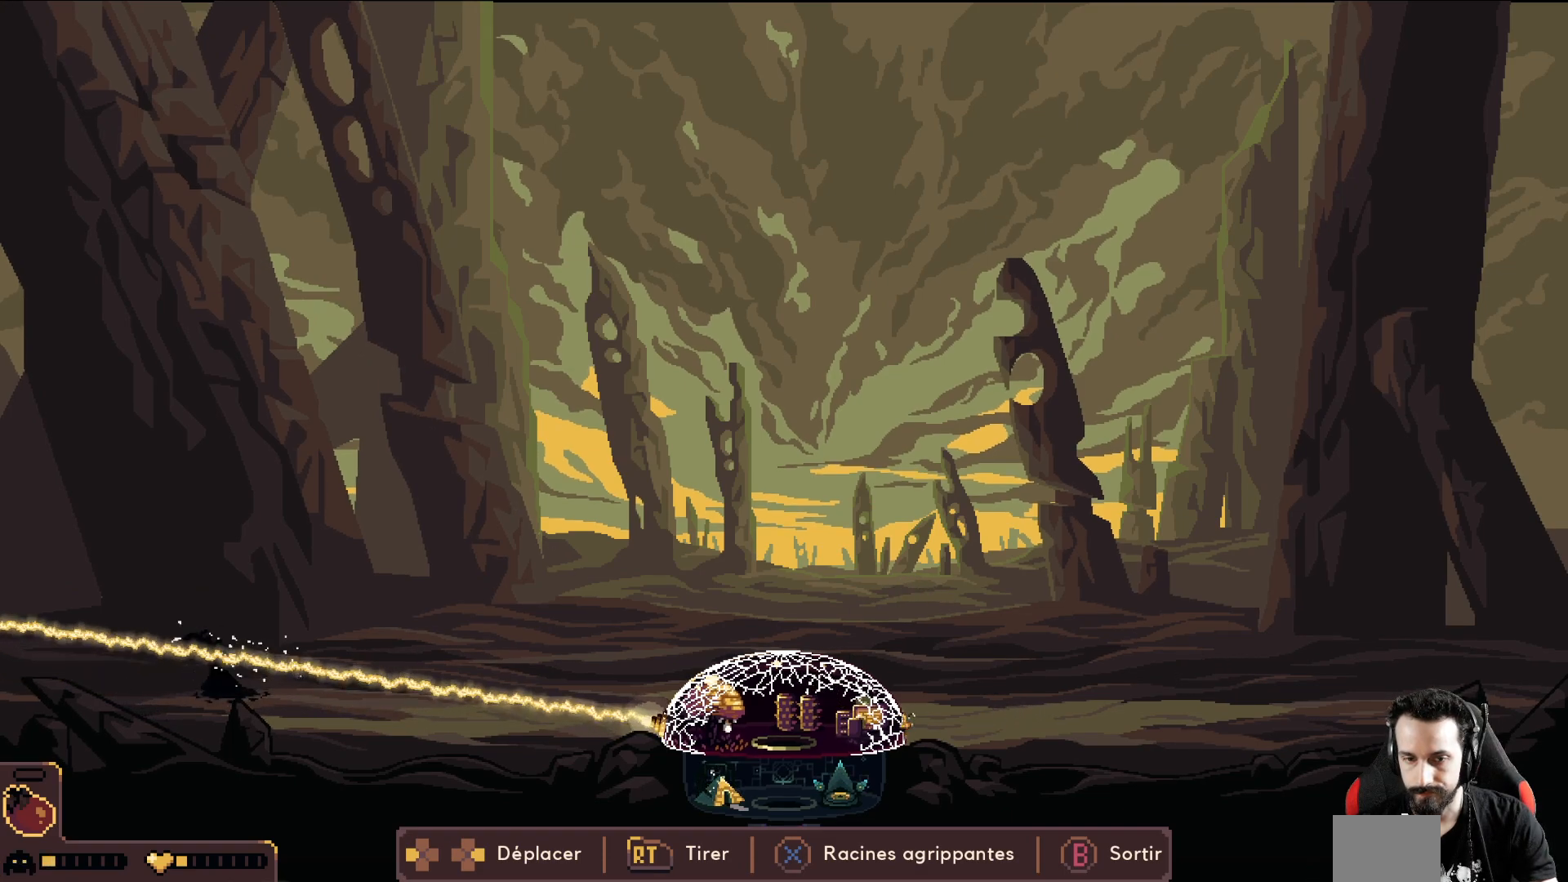
{"buttons": [], "left_stick": "right", "events": [[183, "R2", "up"]]}
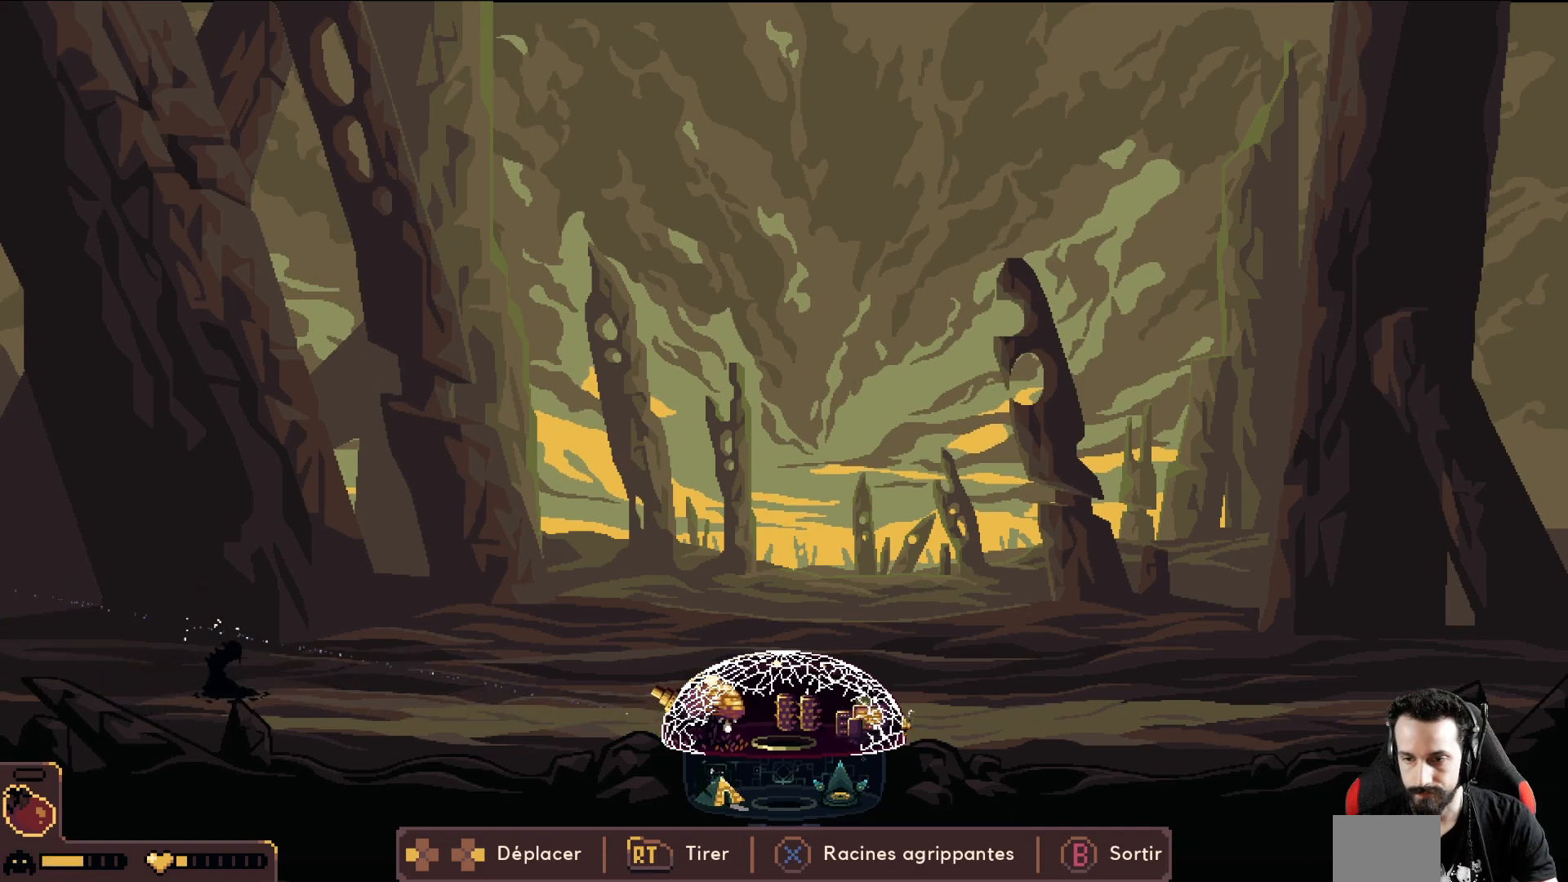
{"buttons": ["B"], "left_stick": "right", "events": [[500, "B", "down"]]}
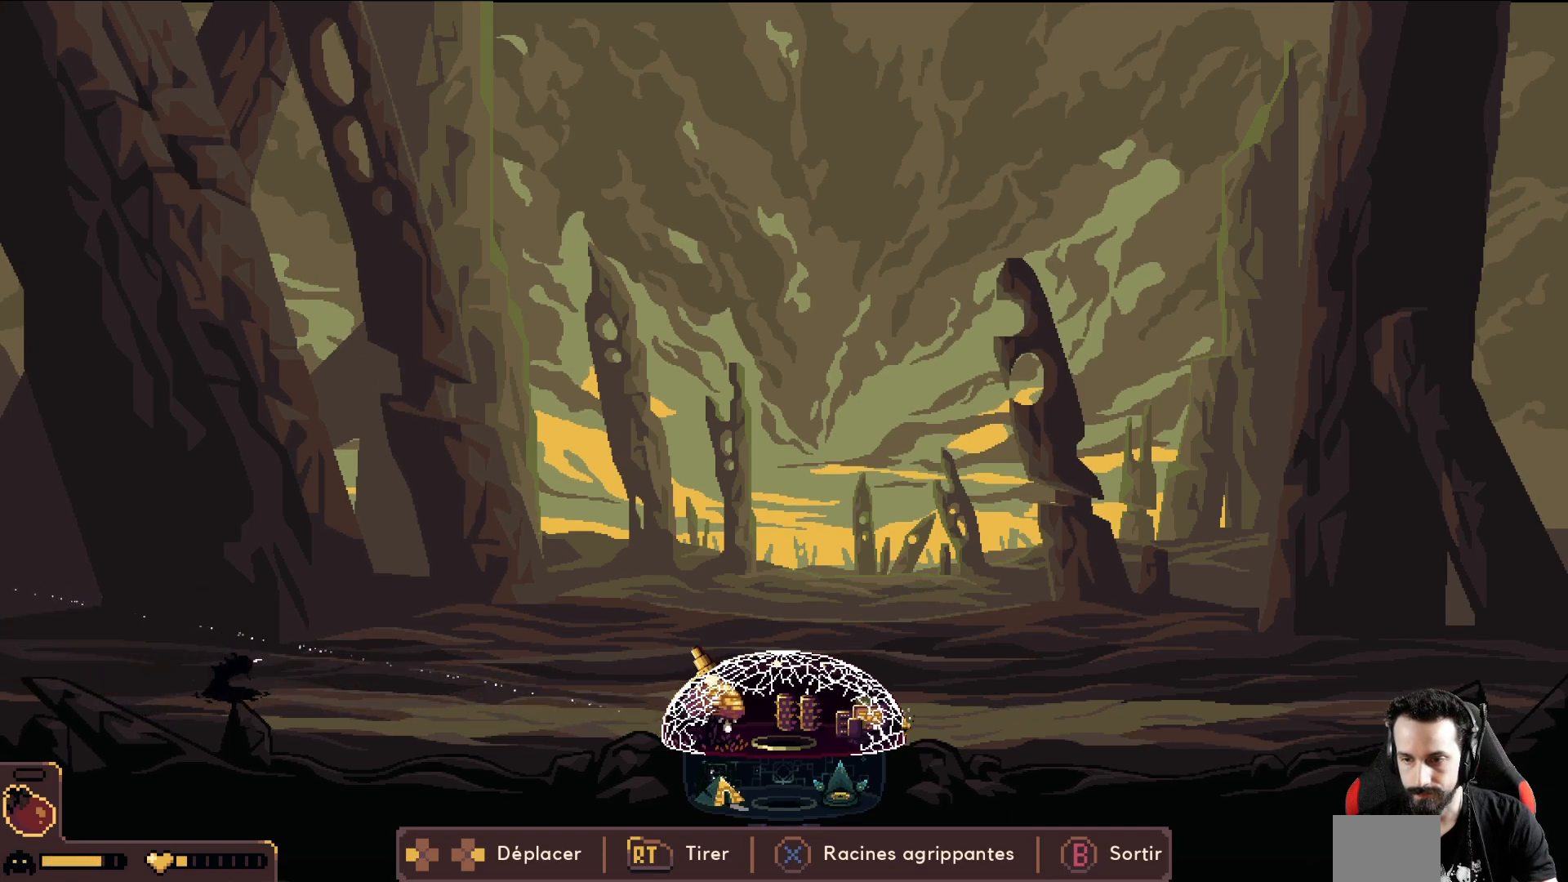
{"buttons": [], "left_stick": "left", "events": [[67, "B", "up"], [67, "left_stick", "left"], [150, "B", "down"], [217, "B", "up"]]}
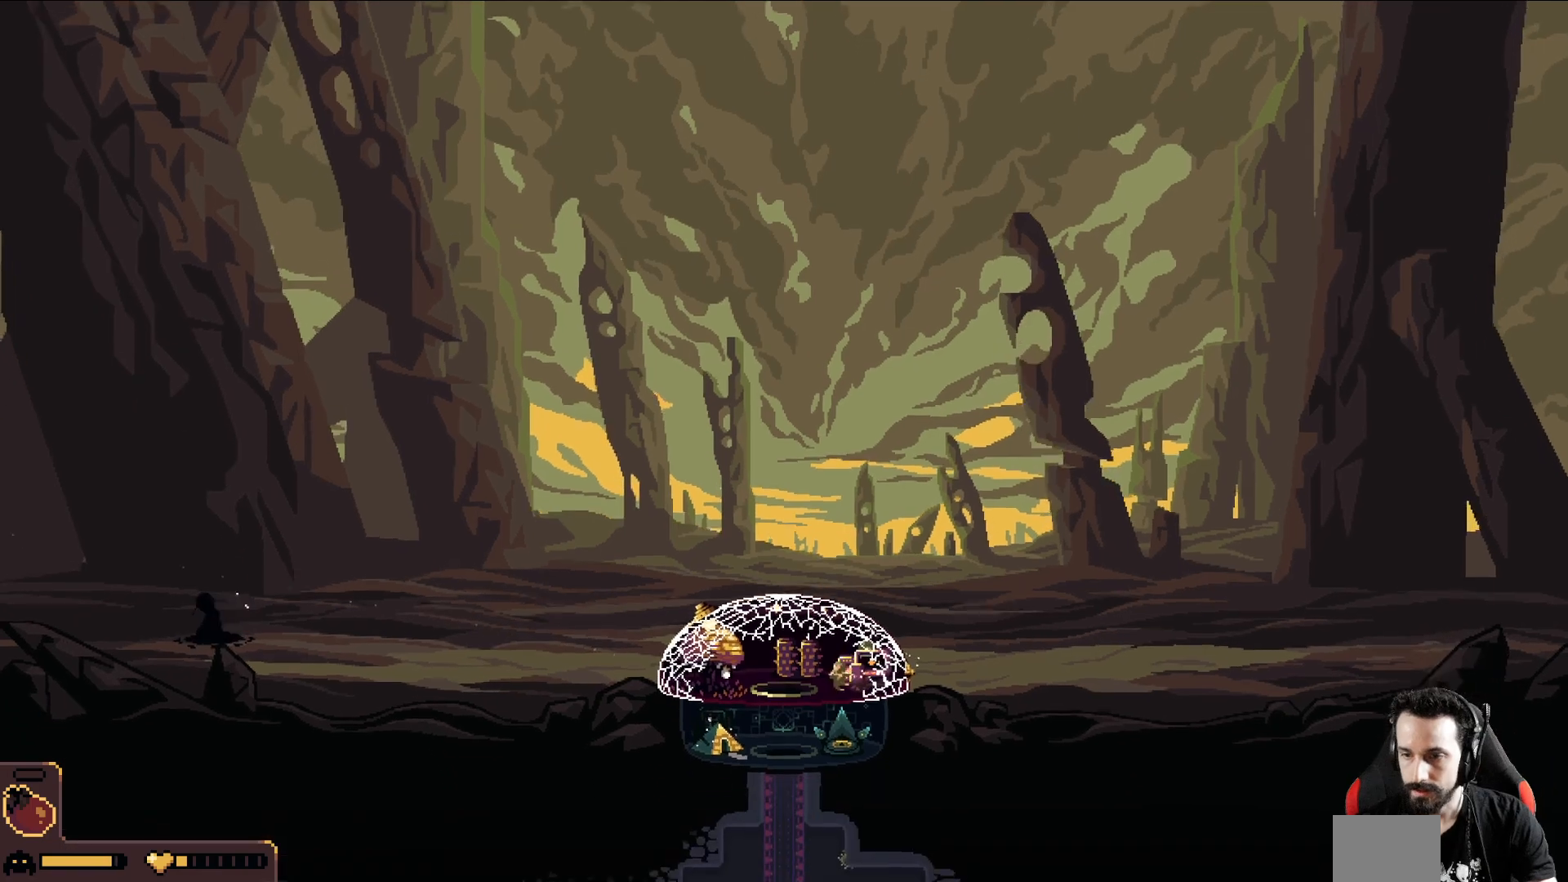
{"buttons": [], "left_stick": "left", "events": []}
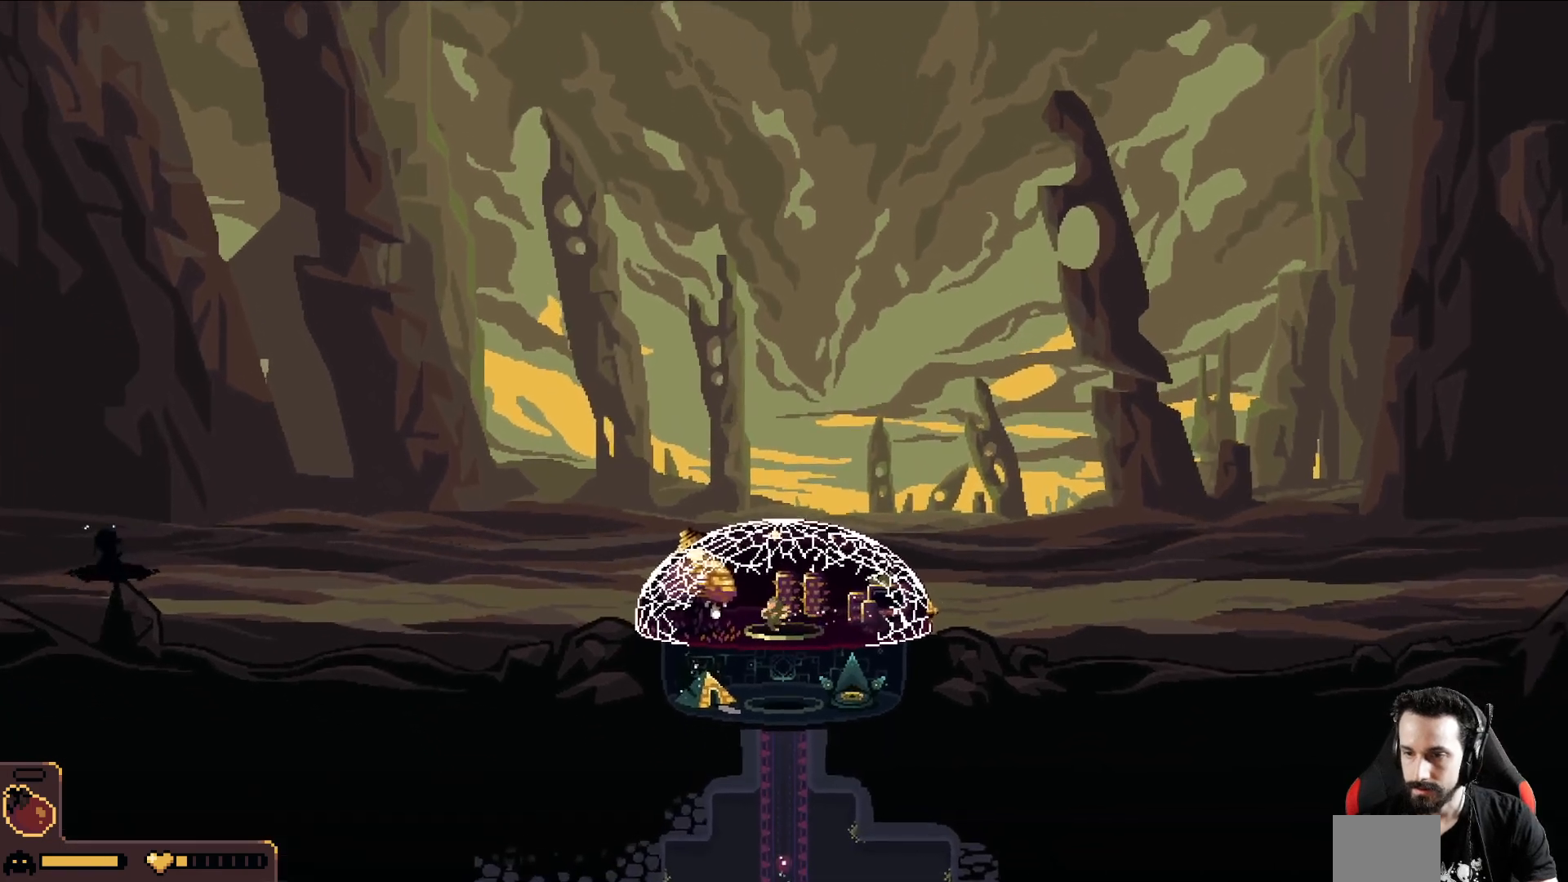
{"buttons": [], "left_stick": "right", "events": [[267, "A", "down"], [300, "left_stick", "up"], [367, "A", "up"], [417, "left_stick", "right"]]}
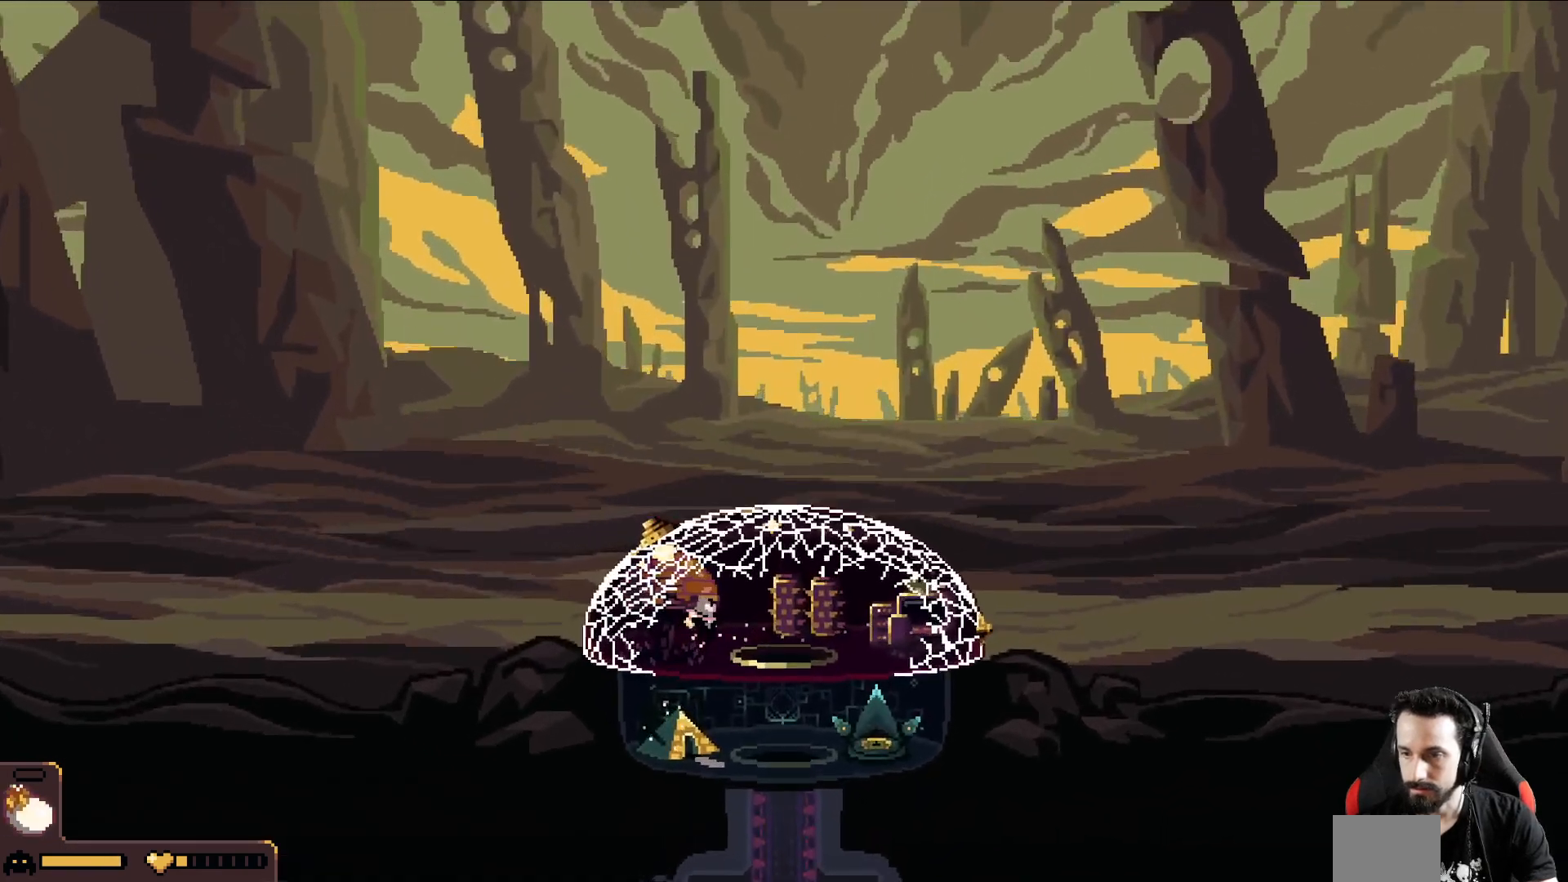
{"buttons": [], "left_stick": "down", "events": [[200, "left_stick", "down-right"], [400, "left_stick", "down"]]}
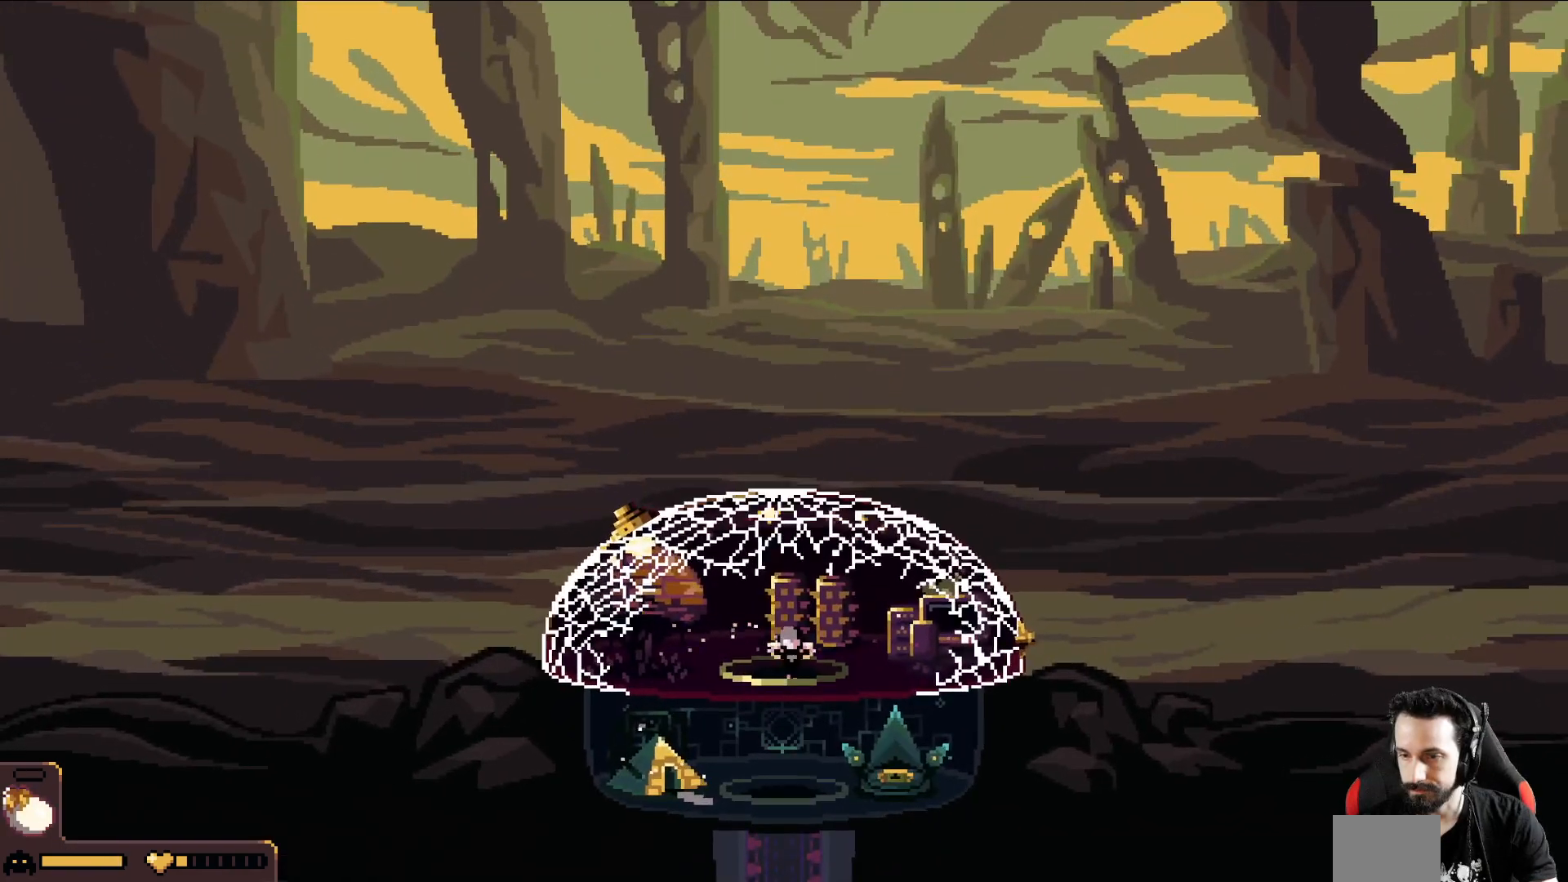
{"buttons": ["A"], "left_stick": "right", "events": [[100, "left_stick", "down-right"], [433, "A", "down"], [500, "left_stick", "right"]]}
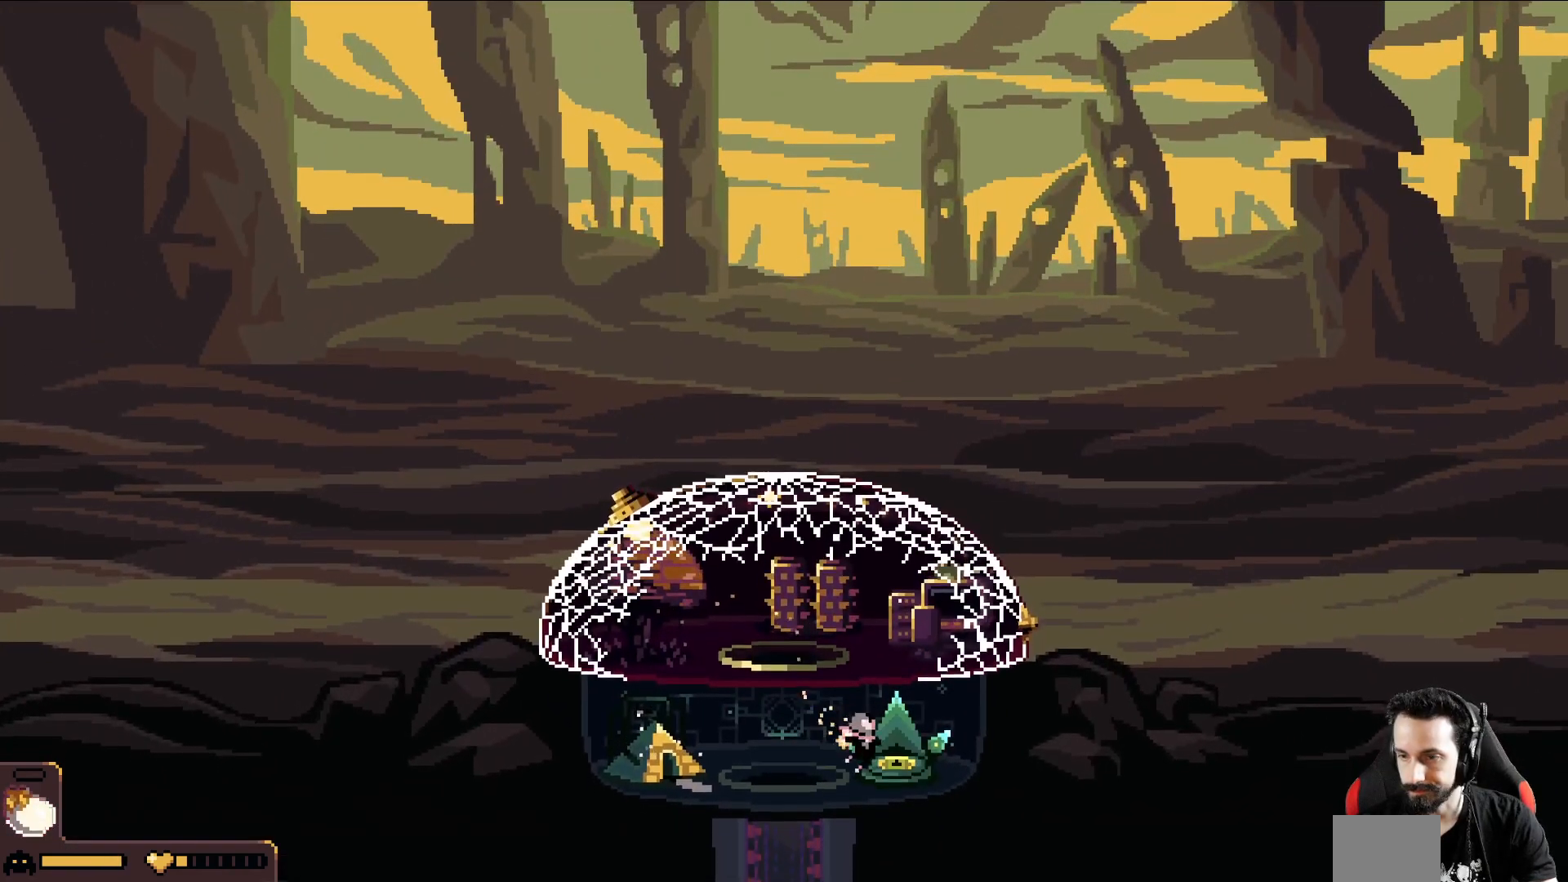
{"buttons": [], "left_stick": "center", "events": [[50, "A", "up"], [233, "left_stick", "center"]]}
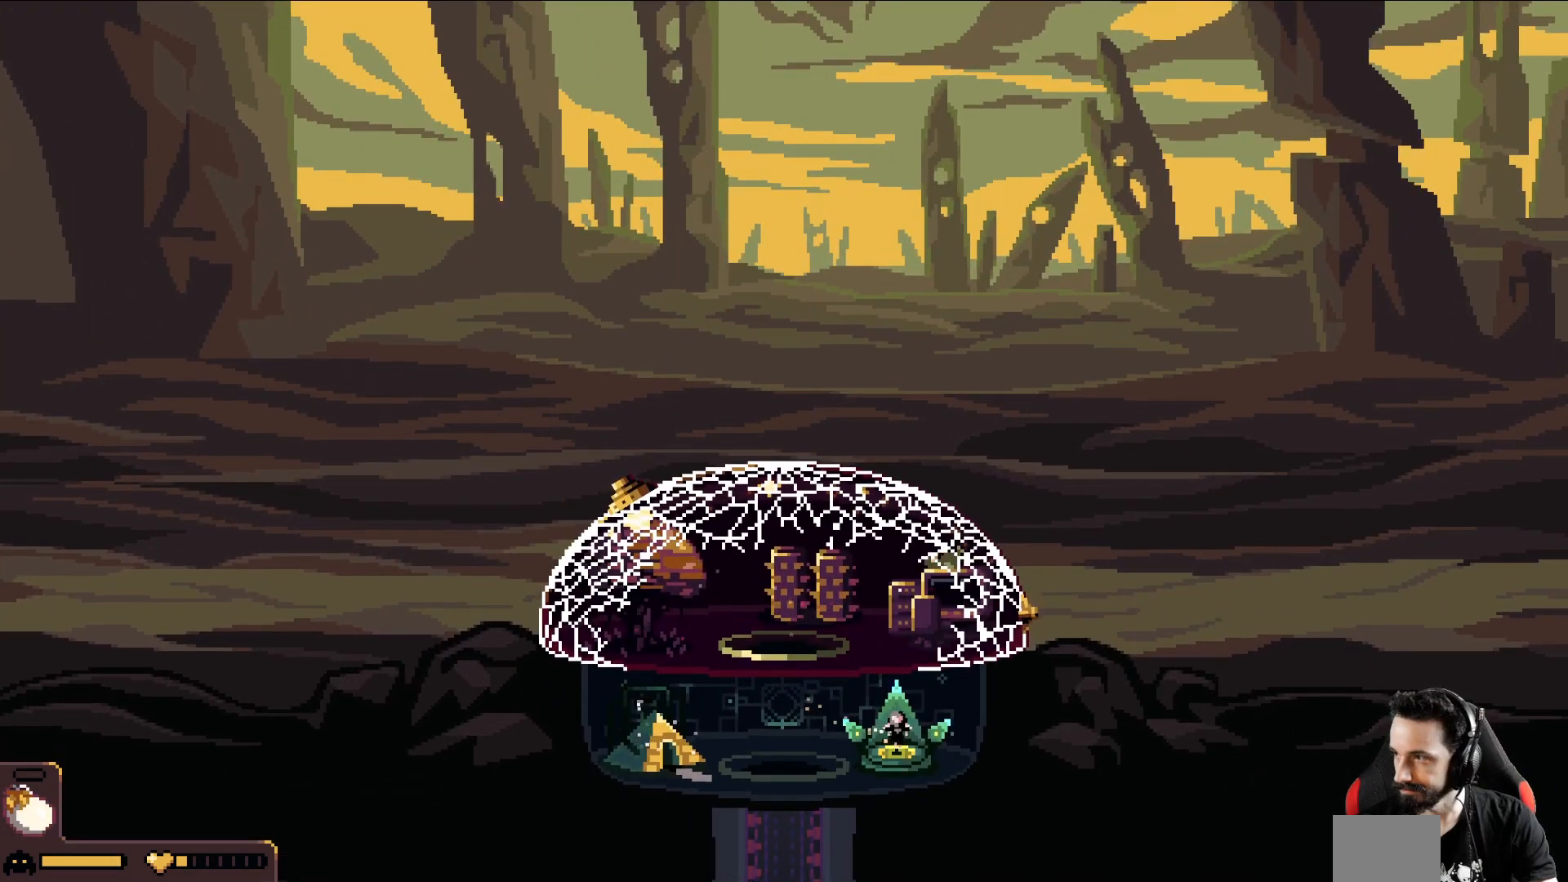
{"buttons": [], "left_stick": "center", "events": []}
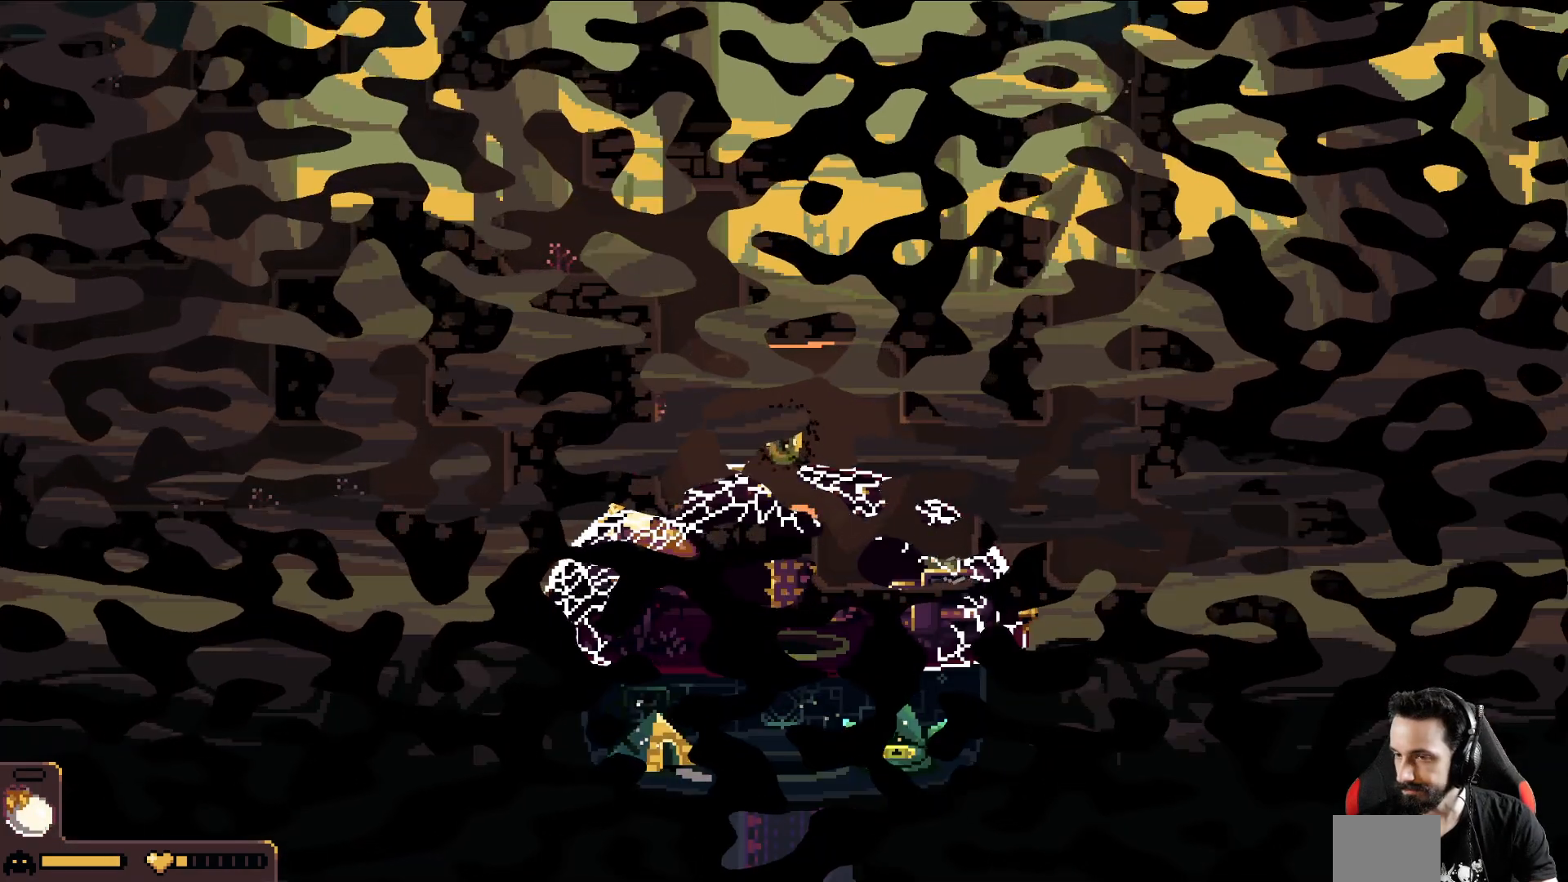
{"buttons": [], "left_stick": "right", "events": [[17, "left_stick", "right"]]}